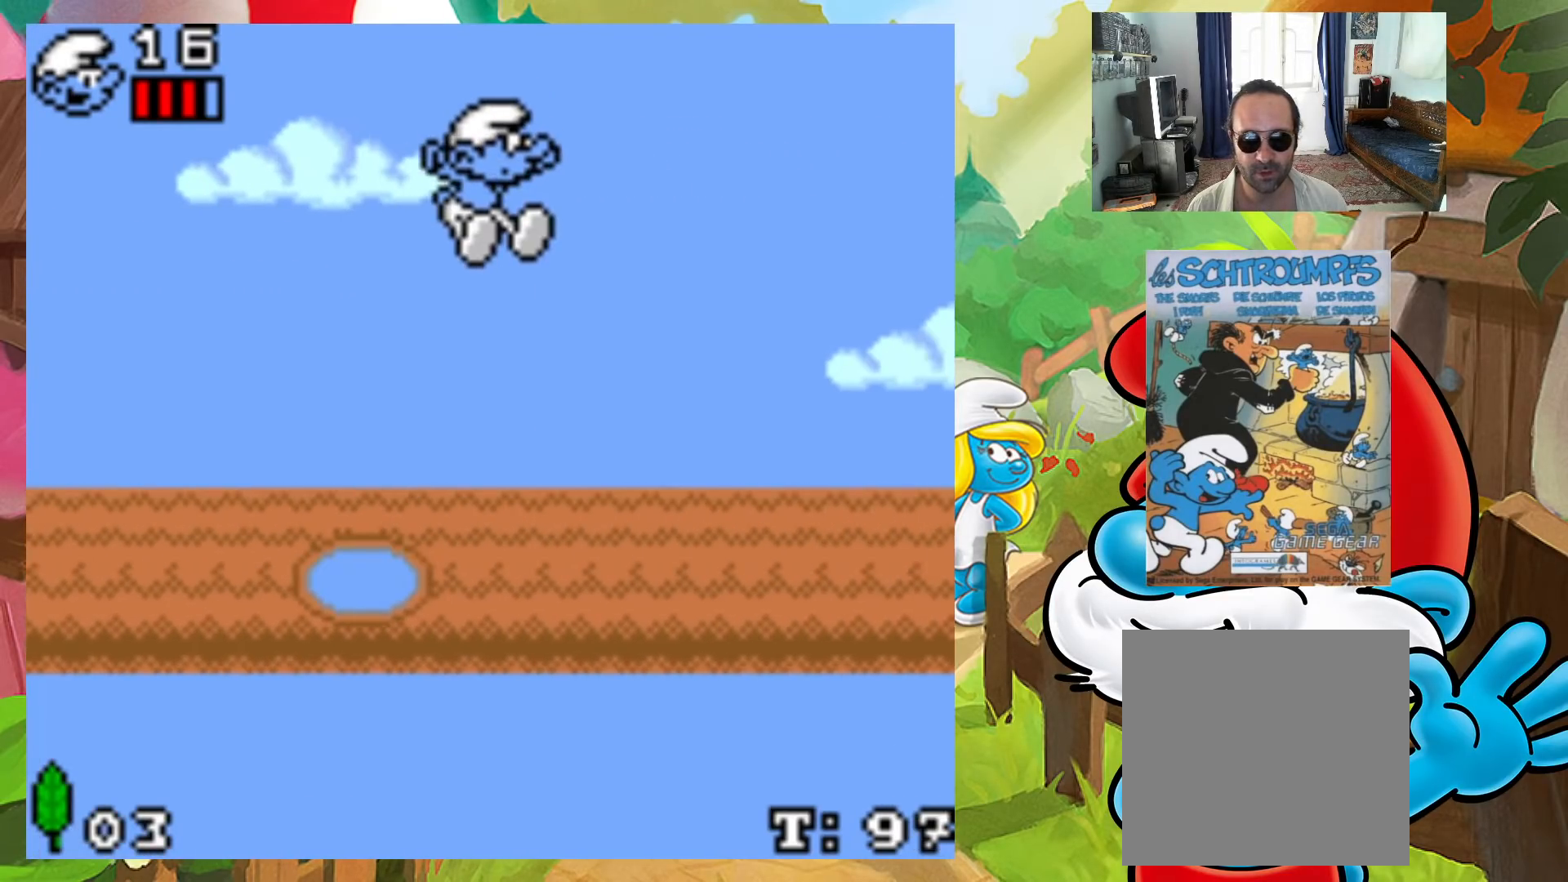
Gameplay with a controller (Xbox layout); each line is a JSON object with the inputs held at the frame after it. "events" lists button and stick changes between this image and that frame as [ms after this image, input, new state], when the widget could be followed in between. Not read: L3 R3 left_stick right_stick.
{"buttons": ["X", "DPAD_RIGHT"], "events": [[100, "A", "up"], [117, "DPAD_LEFT", "up"], [233, "DPAD_RIGHT", "down"]]}
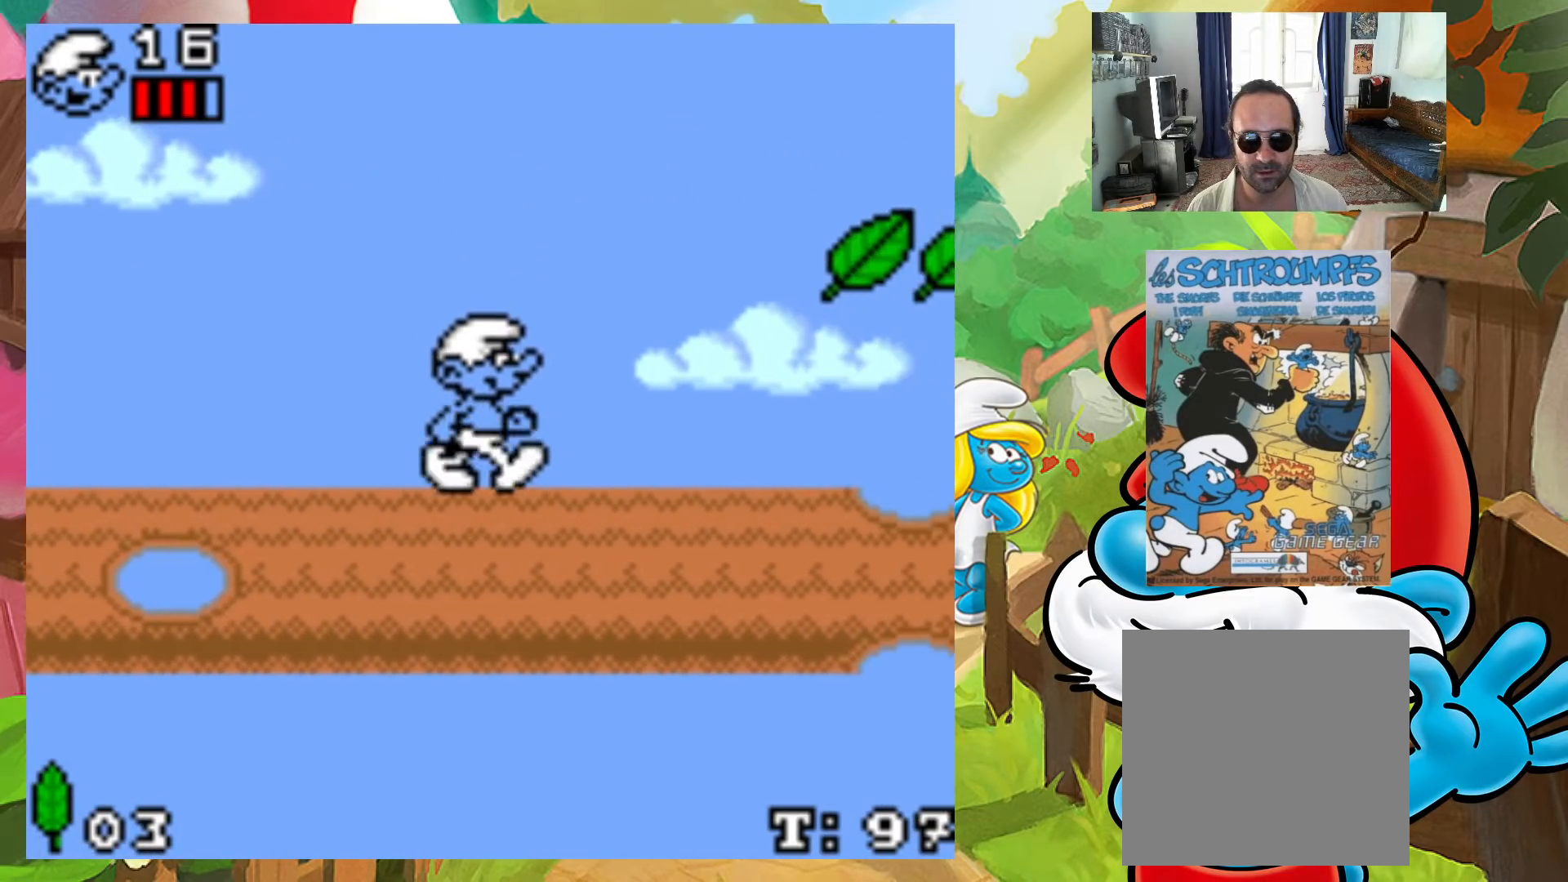
{"buttons": ["X", "DPAD_LEFT"], "events": [[150, "DPAD_RIGHT", "up"], [433, "DPAD_LEFT", "down"]]}
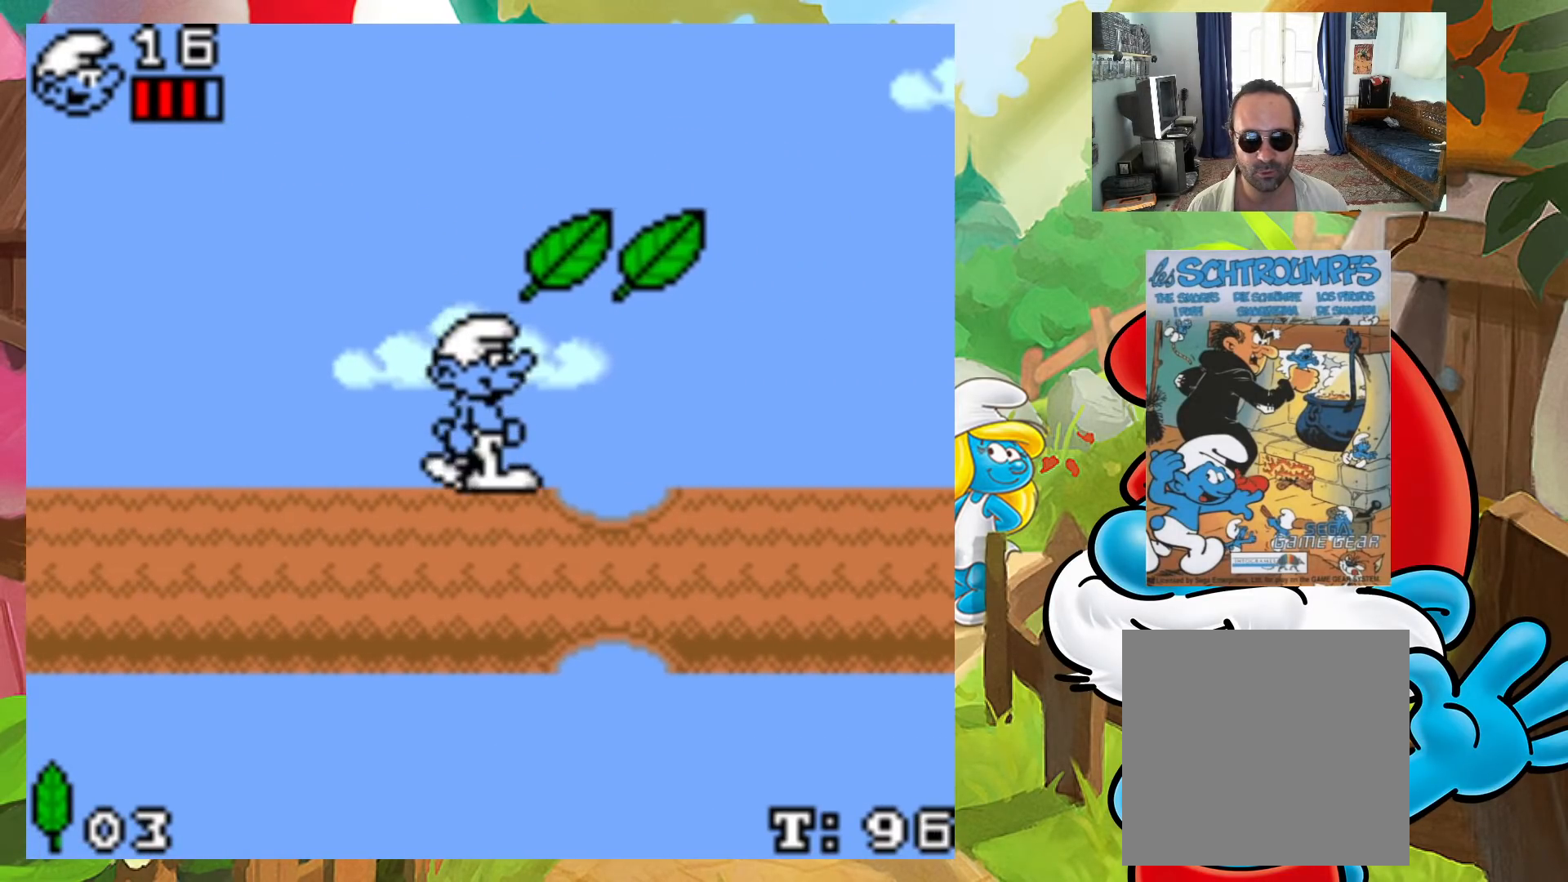
{"buttons": ["A", "X", "DPAD_RIGHT"], "events": [[100, "DPAD_LEFT", "up"], [133, "A", "down"], [150, "DPAD_RIGHT", "down"], [217, "DPAD_UP", "down"], [400, "DPAD_UP", "up"]]}
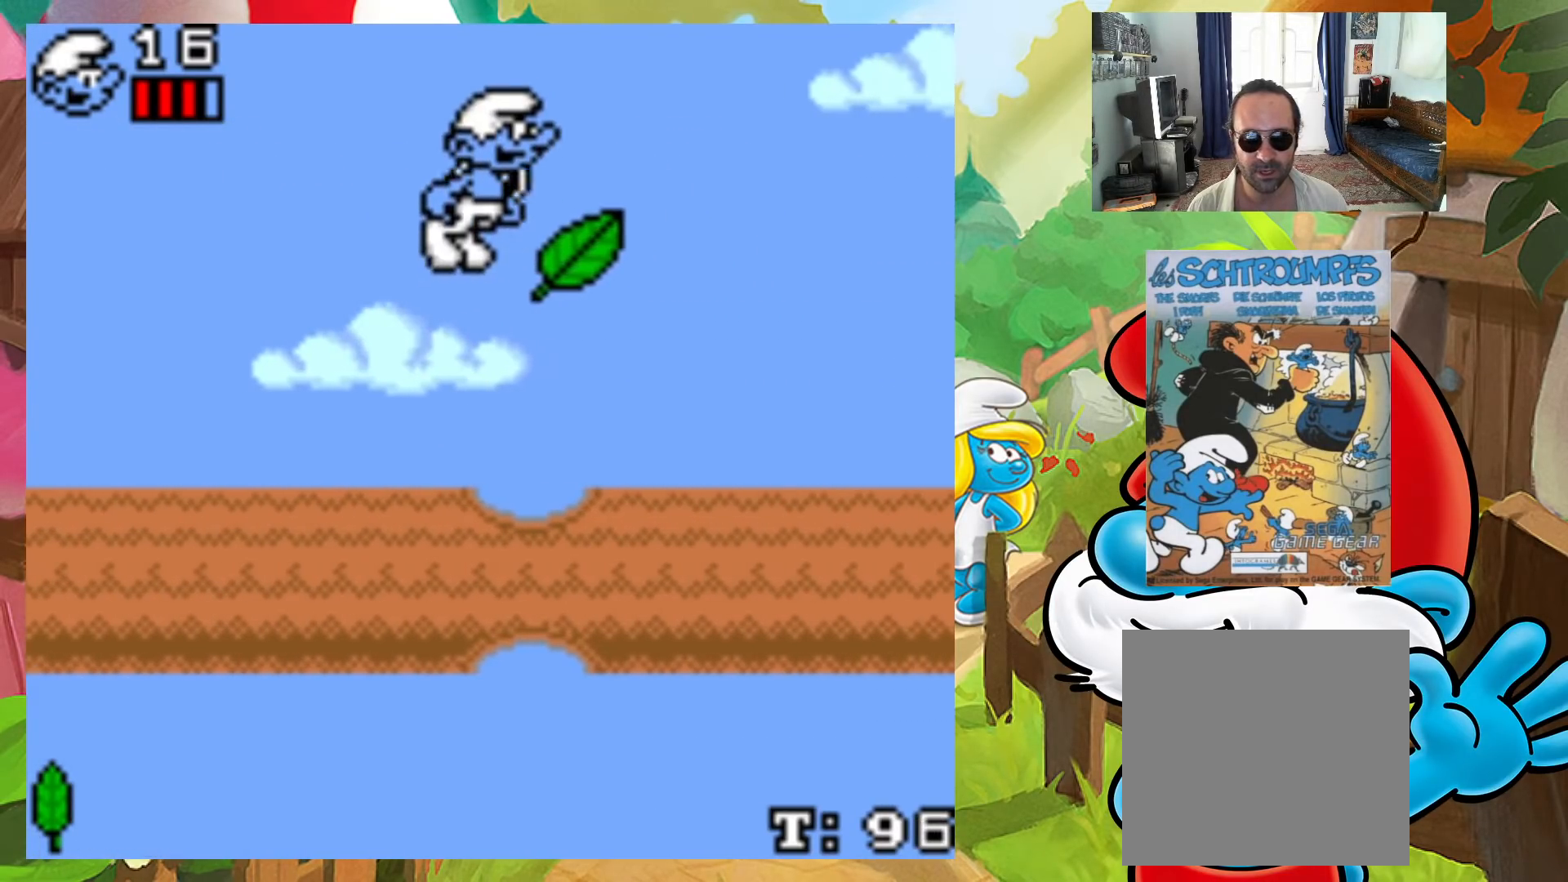
{"buttons": ["X"], "events": [[200, "DPAD_UP", "down"], [217, "DPAD_LEFT", "down"], [217, "DPAD_RIGHT", "up"], [233, "DPAD_UP", "up"], [400, "A", "up"], [433, "DPAD_LEFT", "up"]]}
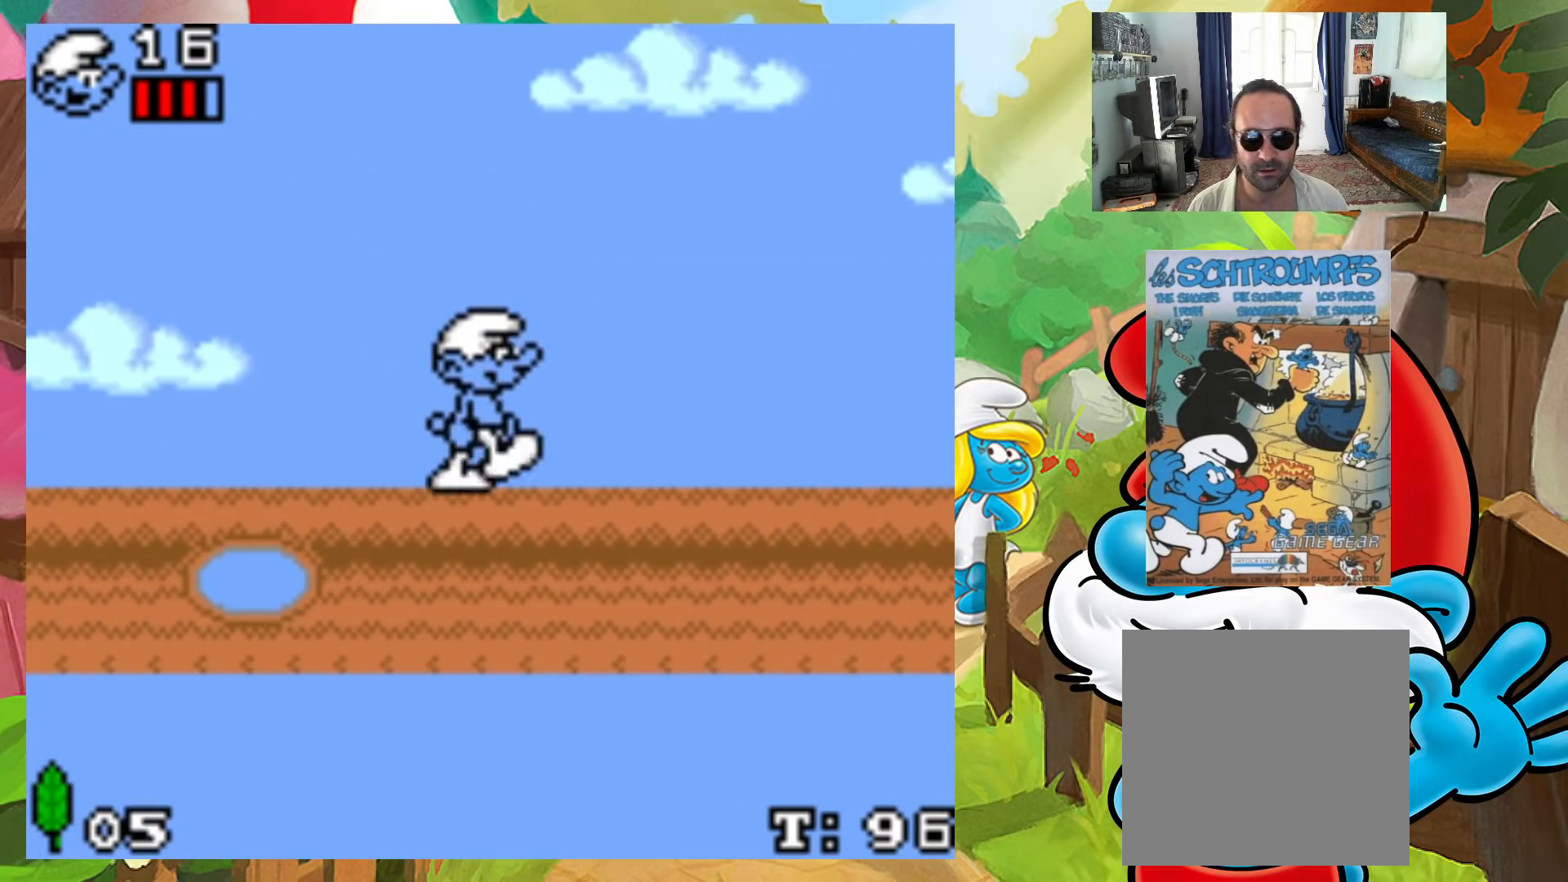
{"buttons": ["X", "DPAD_RIGHT"], "events": [[150, "DPAD_RIGHT", "down"]]}
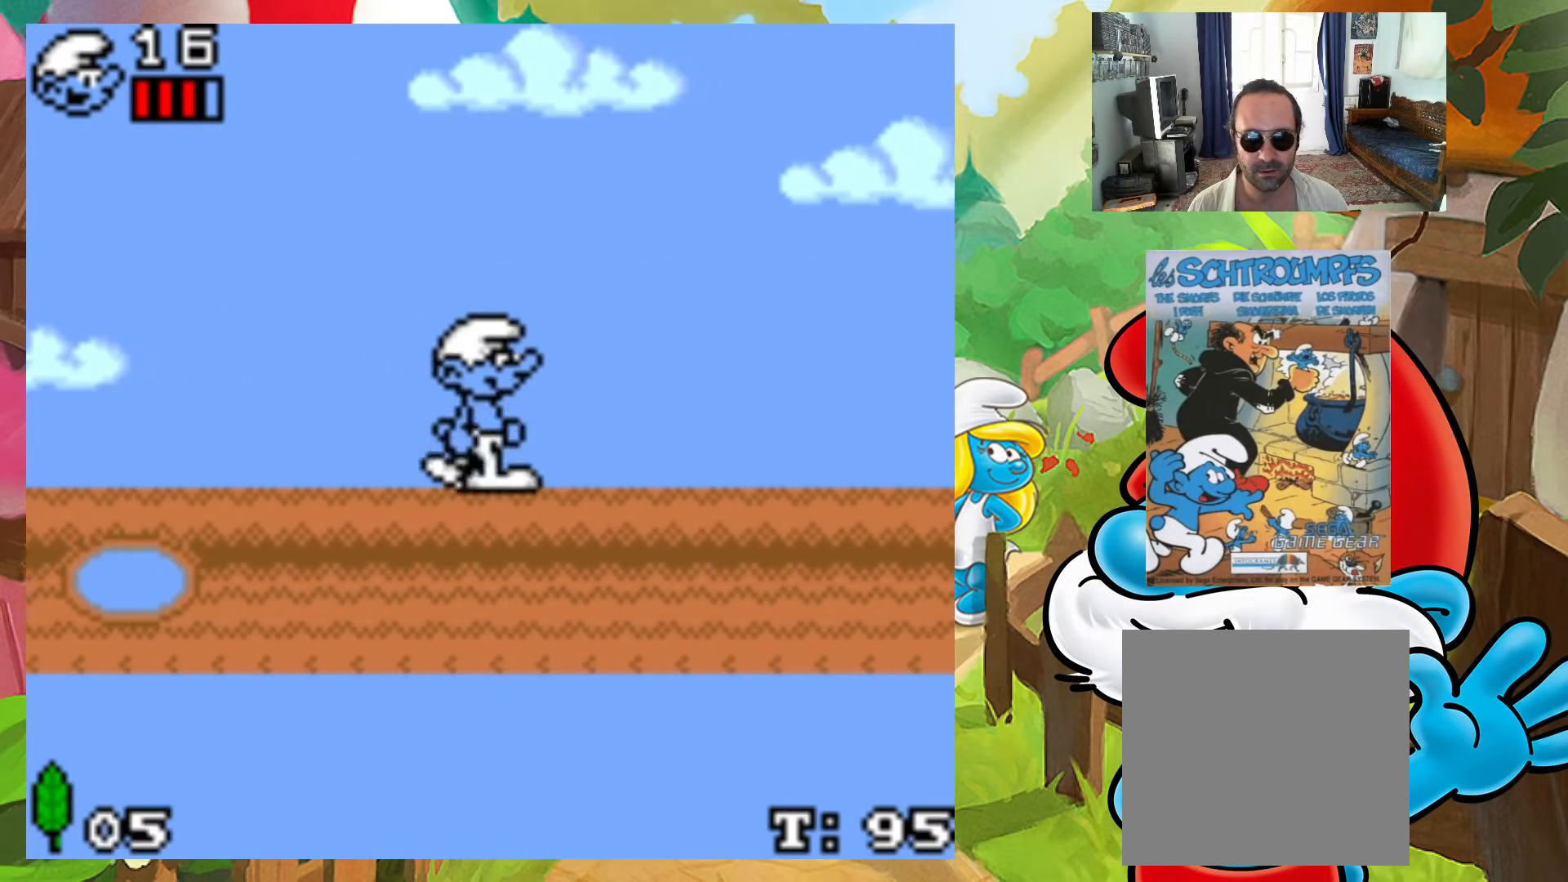
{"buttons": ["X", "DPAD_RIGHT"], "events": [[100, "DPAD_RIGHT", "up"], [100, "DPAD_UP", "down"], [117, "DPAD_LEFT", "down"], [133, "DPAD_UP", "up"], [250, "DPAD_LEFT", "up"], [350, "DPAD_RIGHT", "down"]]}
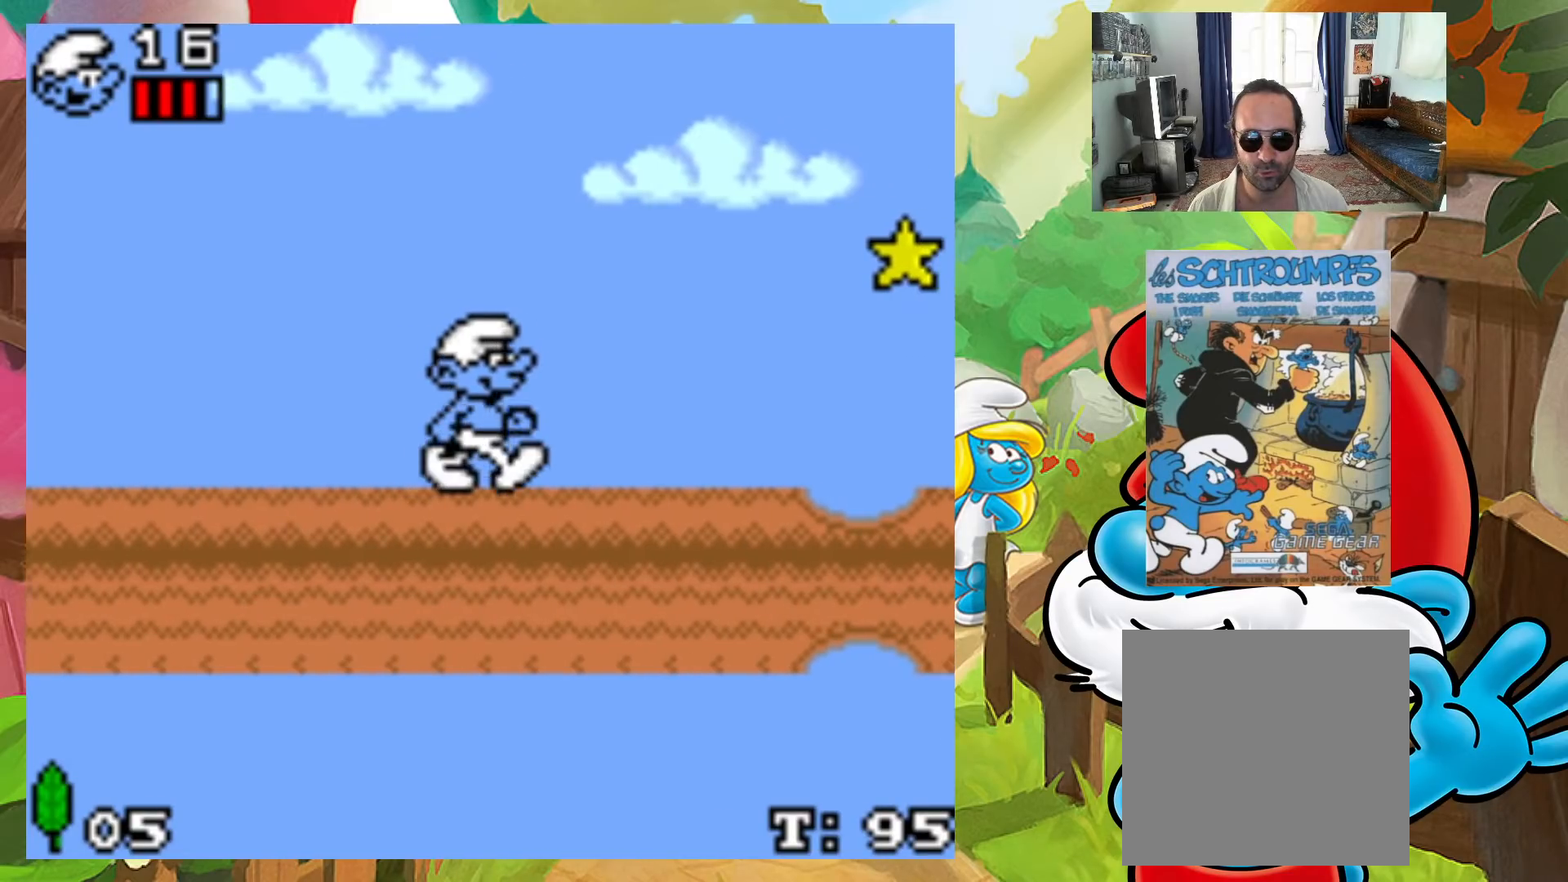
{"buttons": ["A", "X", "DPAD_RIGHT"], "events": [[283, "A", "down"]]}
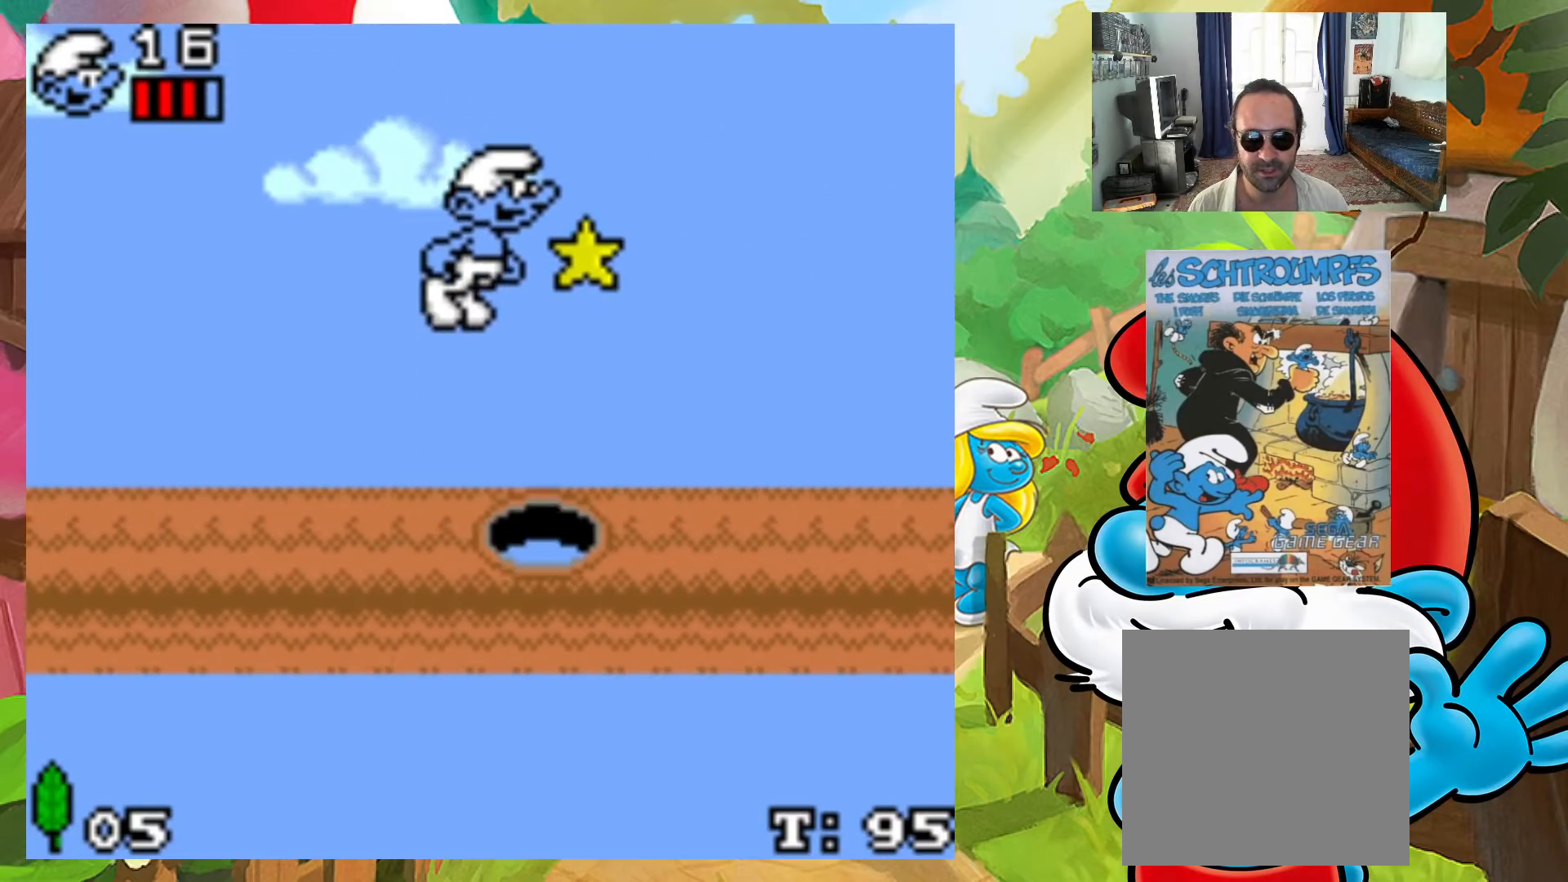
{"buttons": ["X", "DPAD_RIGHT"], "events": [[33, "DPAD_UP", "down"], [50, "DPAD_RIGHT", "up"], [83, "DPAD_LEFT", "down"], [83, "DPAD_UP", "up"], [233, "DPAD_LEFT", "up"], [283, "DPAD_RIGHT", "down"], [350, "A", "up"]]}
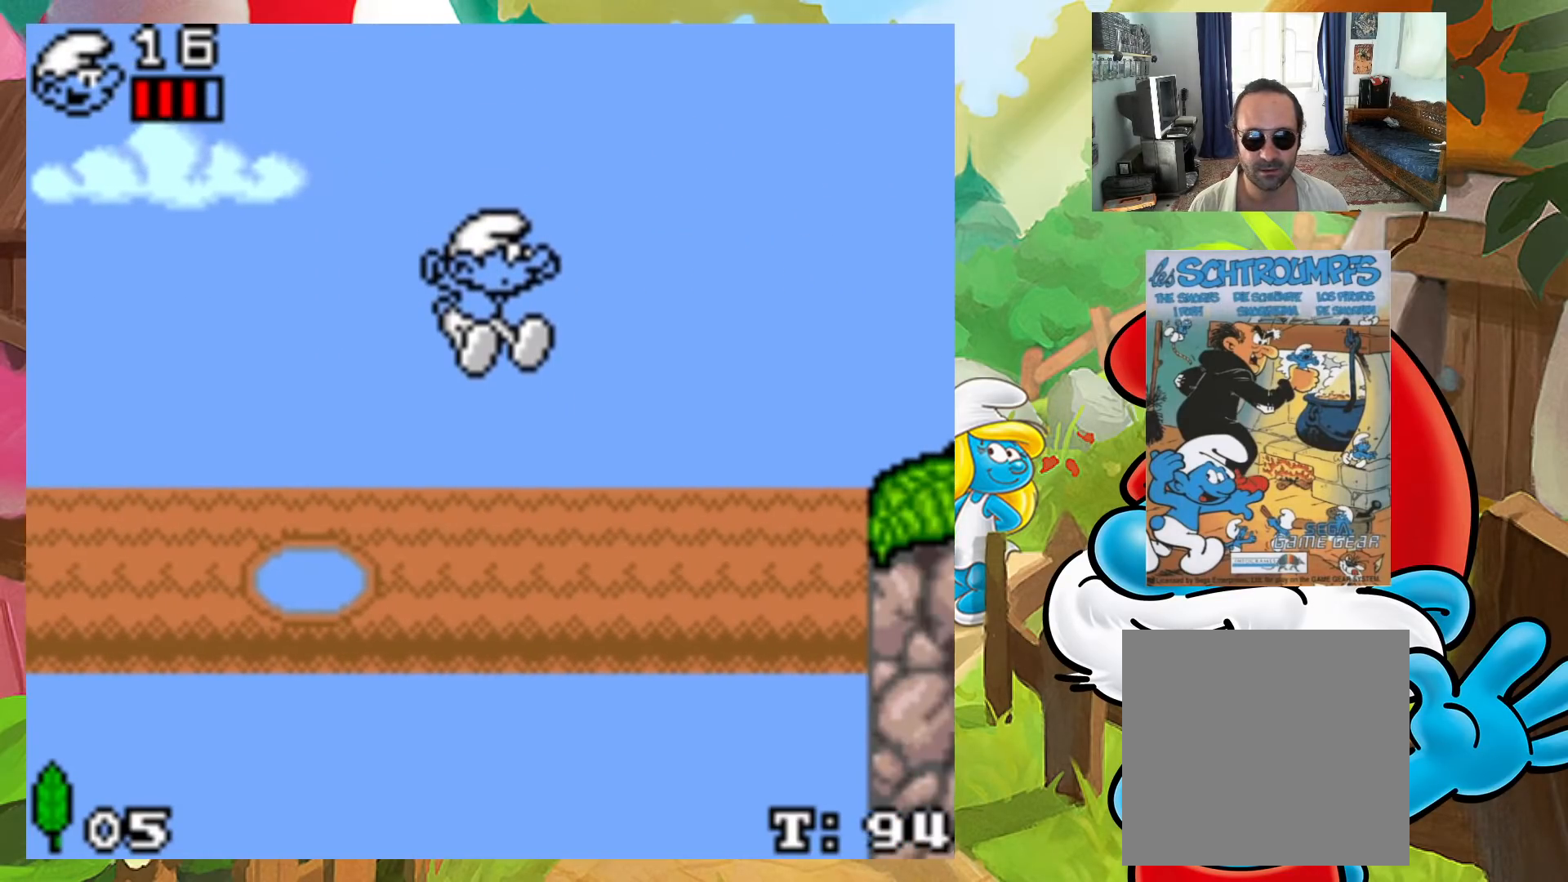
{"buttons": ["X", "DPAD_RIGHT"], "events": [[117, "DPAD_UP", "down"], [150, "DPAD_LEFT", "down"], [150, "DPAD_RIGHT", "up"], [167, "DPAD_UP", "up"], [267, "DPAD_LEFT", "up"], [417, "DPAD_RIGHT", "down"]]}
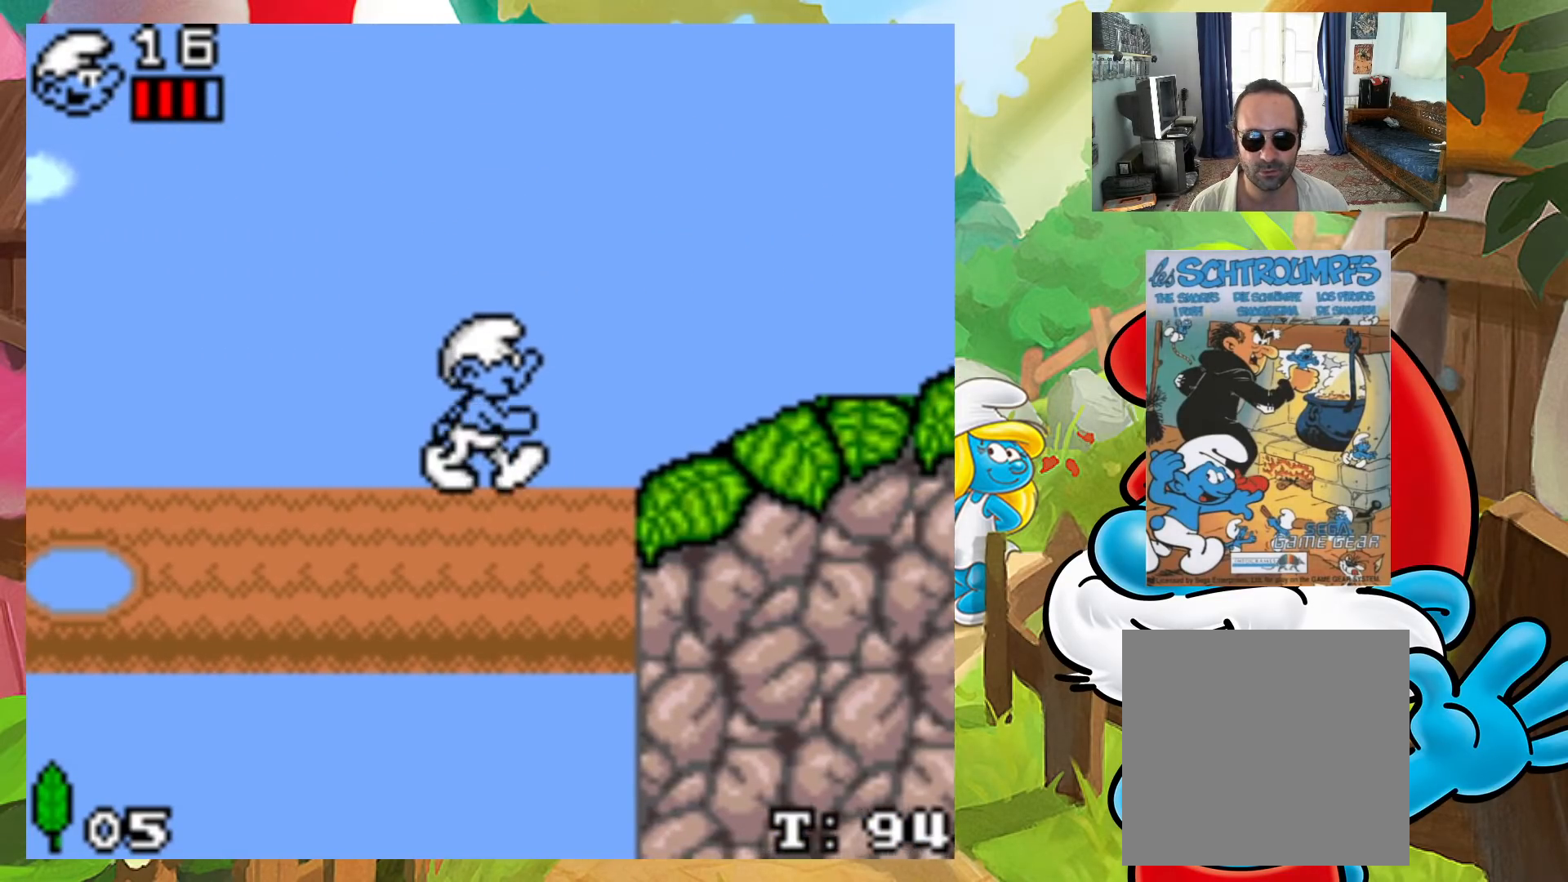
{"buttons": ["X"], "events": [[50, "A", "down"], [200, "A", "up"], [283, "DPAD_UP", "down"], [300, "DPAD_LEFT", "down"], [300, "DPAD_RIGHT", "up"], [317, "DPAD_UP", "up"], [450, "DPAD_LEFT", "up"]]}
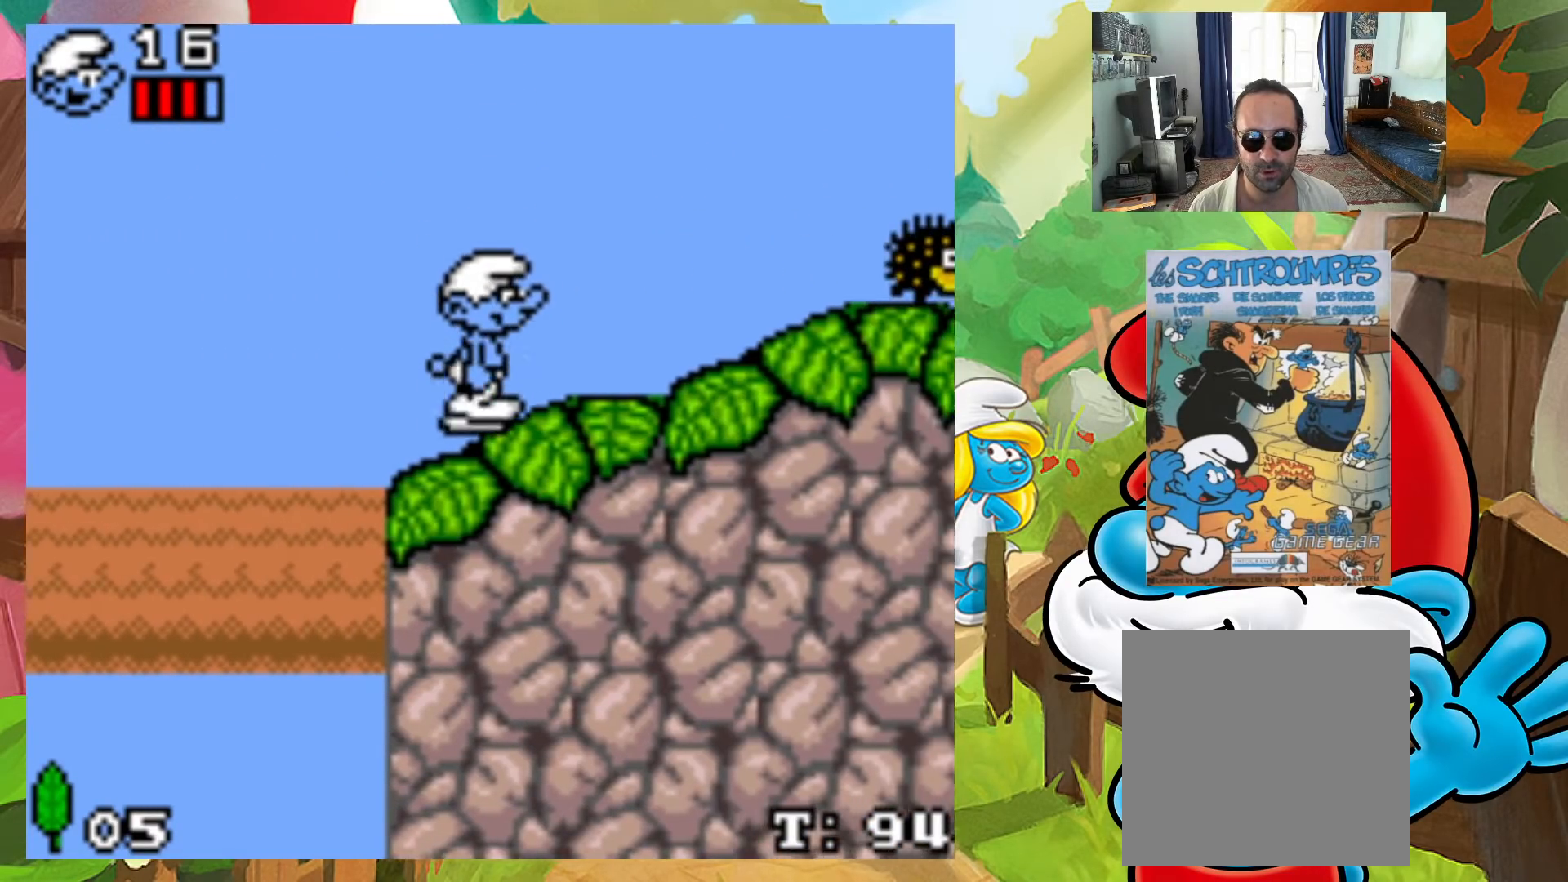
{"buttons": ["X", "DPAD_RIGHT"], "events": [[17, "DPAD_RIGHT", "down"], [133, "DPAD_UP", "down"], [150, "DPAD_RIGHT", "up"], [167, "DPAD_LEFT", "down"], [183, "DPAD_UP", "up"], [267, "DPAD_LEFT", "up"], [350, "DPAD_RIGHT", "down"]]}
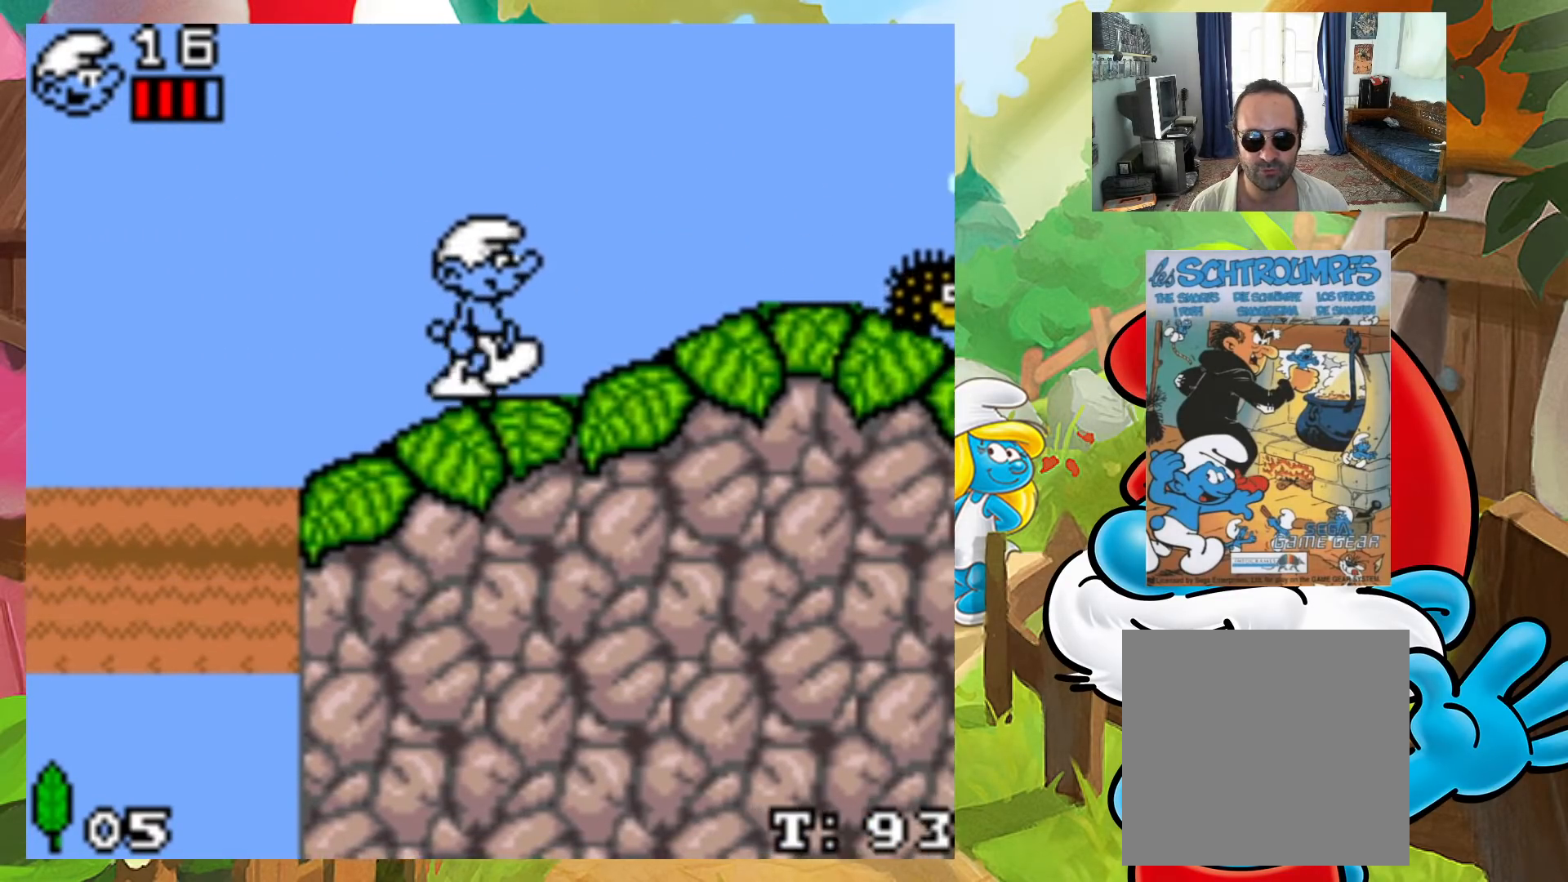
{"buttons": ["X"], "events": [[167, "DPAD_RIGHT", "up"], [167, "DPAD_UP", "down"], [183, "DPAD_LEFT", "down"], [200, "DPAD_UP", "up"], [317, "DPAD_LEFT", "up"]]}
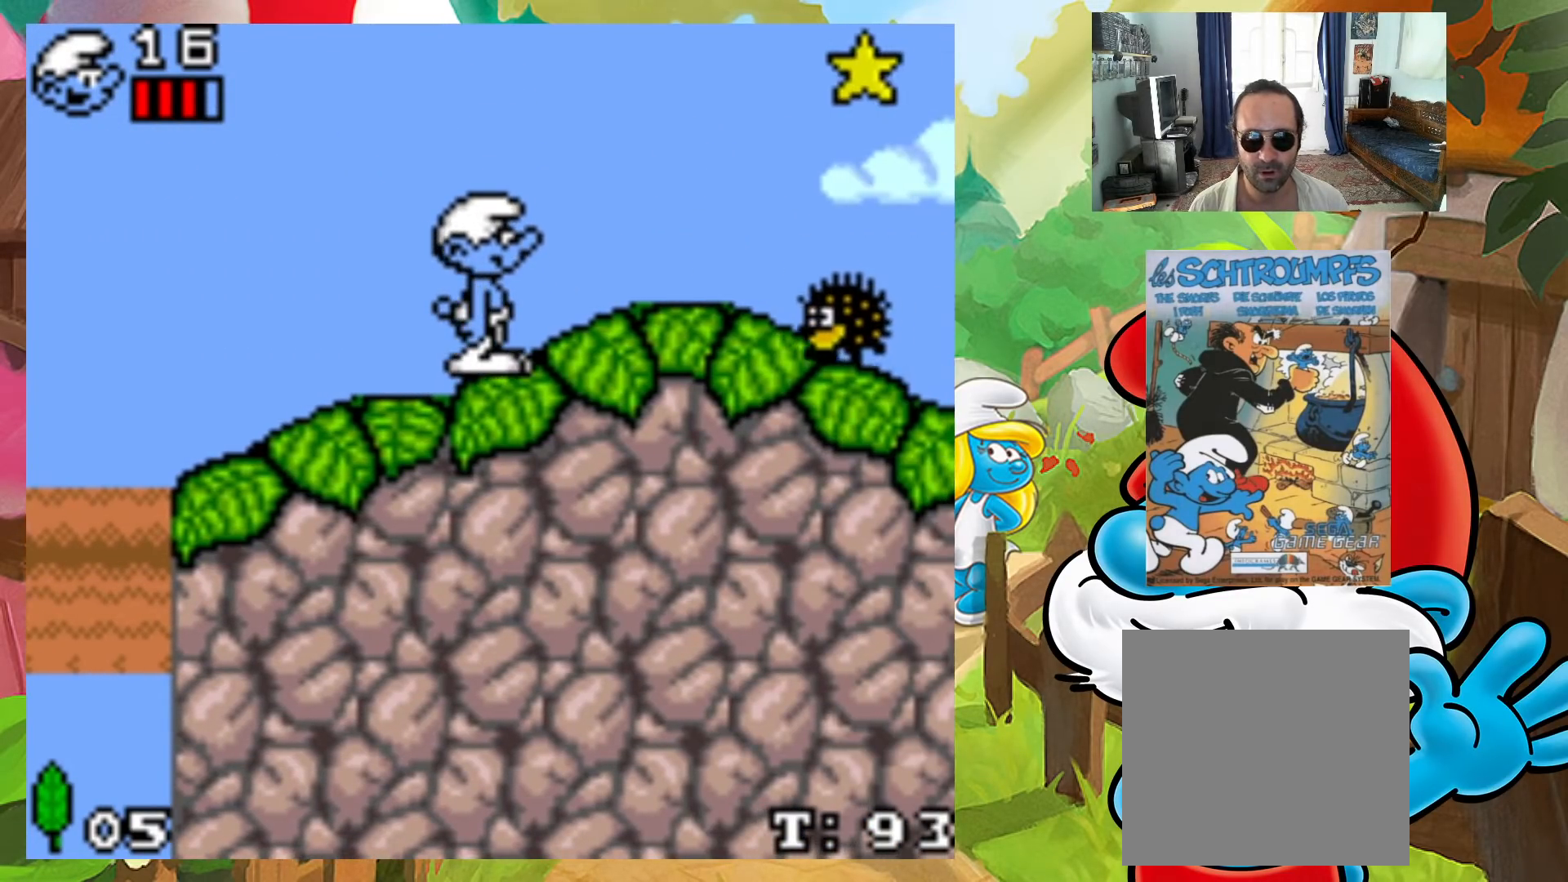
{"buttons": ["A", "X", "DPAD_RIGHT"], "events": [[67, "DPAD_RIGHT", "down"], [250, "DPAD_RIGHT", "up"], [300, "DPAD_RIGHT", "down"], [367, "A", "down"]]}
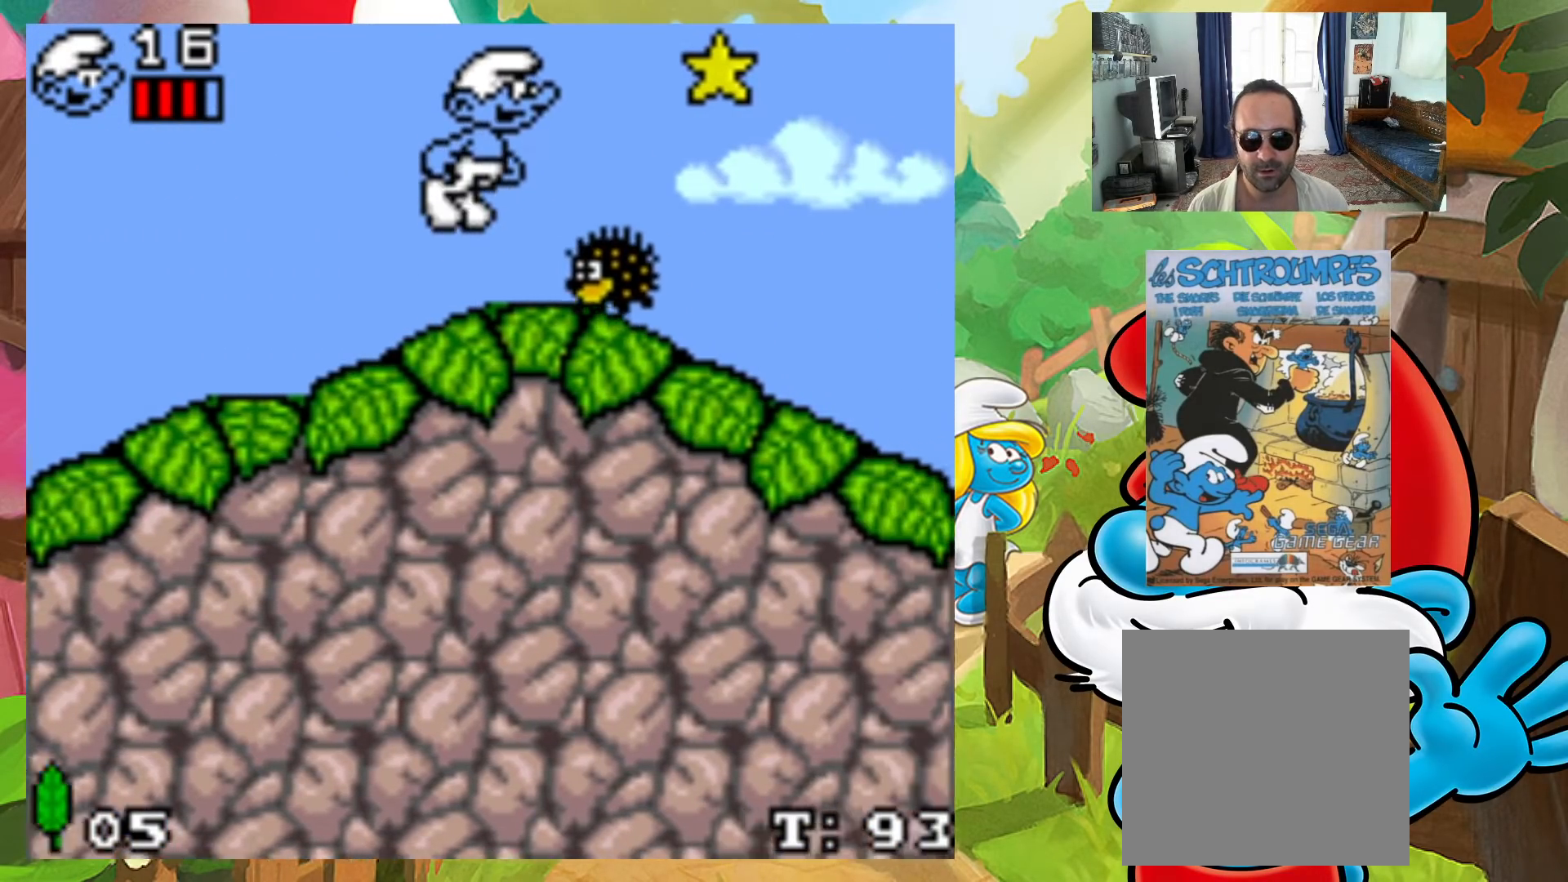
{"buttons": ["X", "DPAD_LEFT"], "events": [[267, "DPAD_UP", "down"], [300, "DPAD_LEFT", "down"], [300, "DPAD_RIGHT", "up"], [317, "A", "up"], [317, "DPAD_UP", "up"]]}
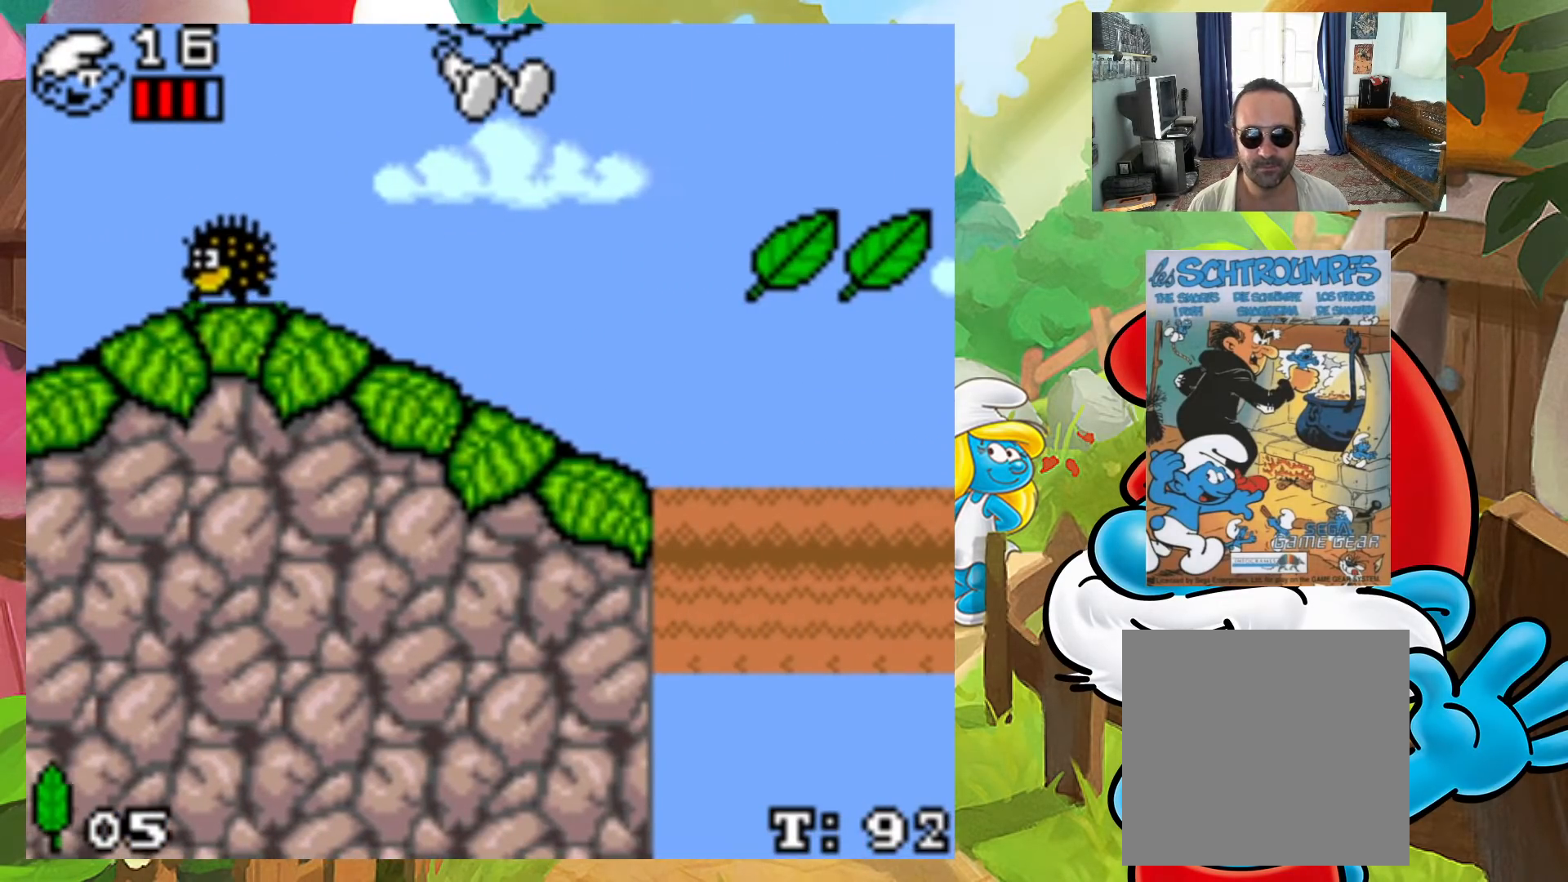
{"buttons": ["X"], "events": [[50, "DPAD_LEFT", "up"]]}
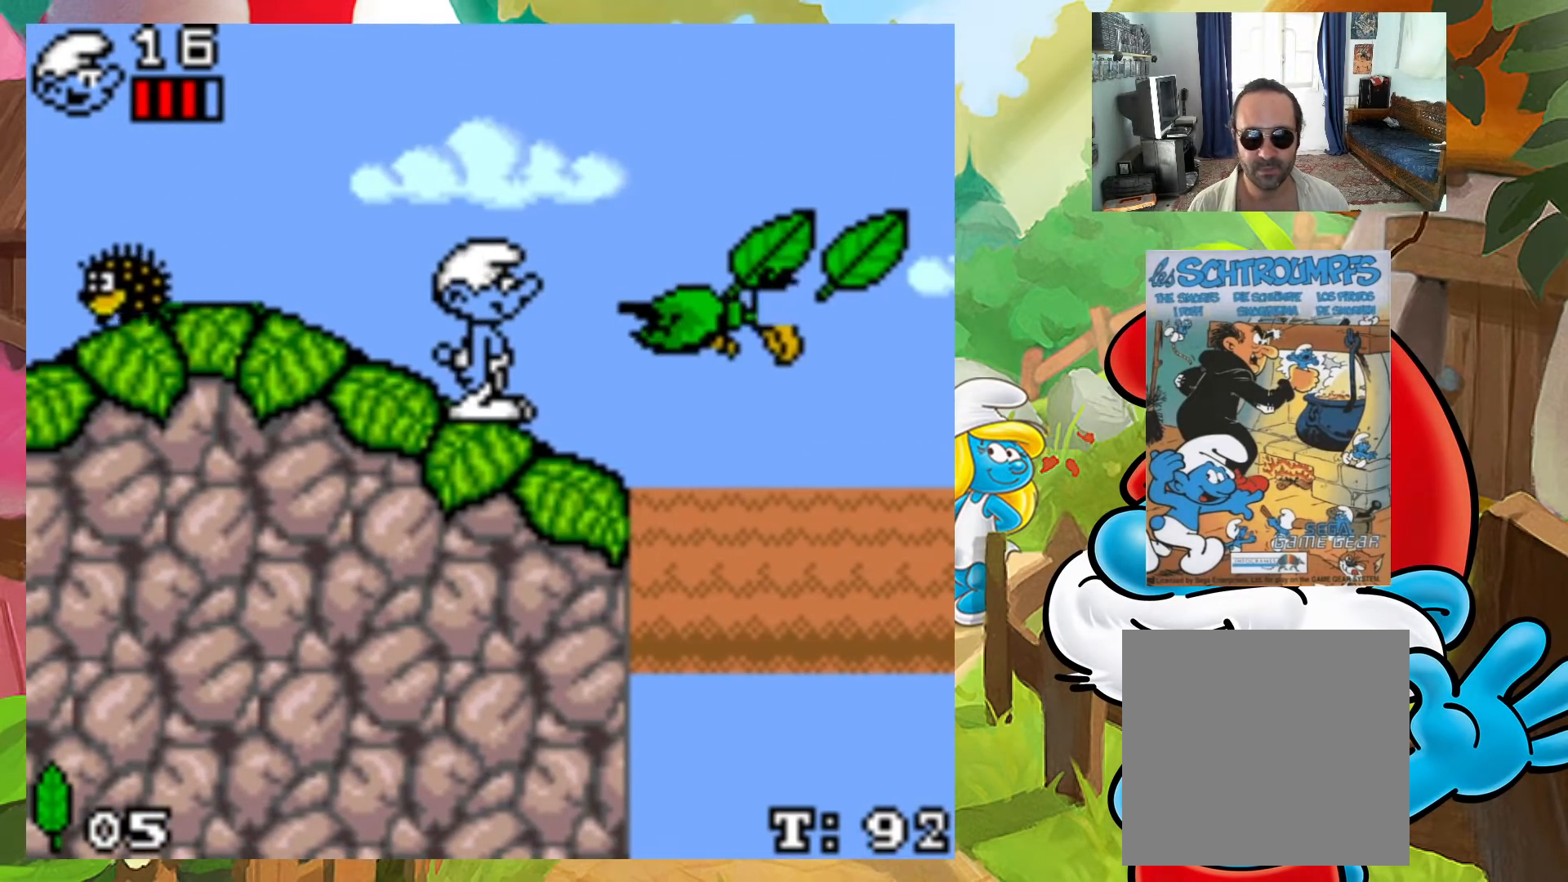
{"buttons": ["X"], "events": [[267, "DPAD_RIGHT", "down"], [500, "DPAD_RIGHT", "up"]]}
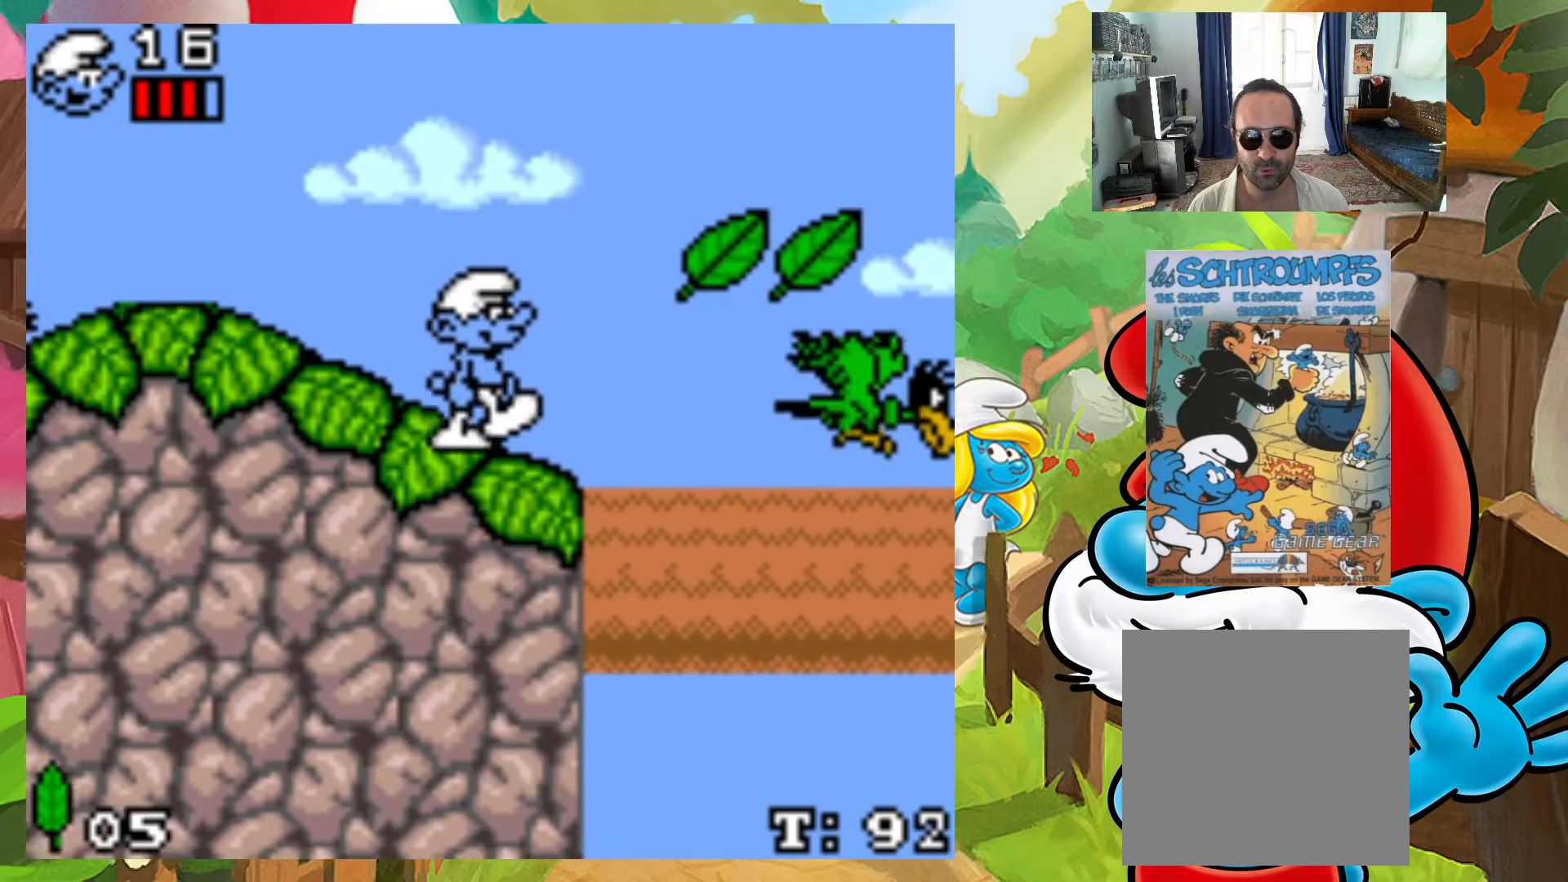
{"buttons": ["X", "DPAD_RIGHT"], "events": [[150, "DPAD_RIGHT", "down"]]}
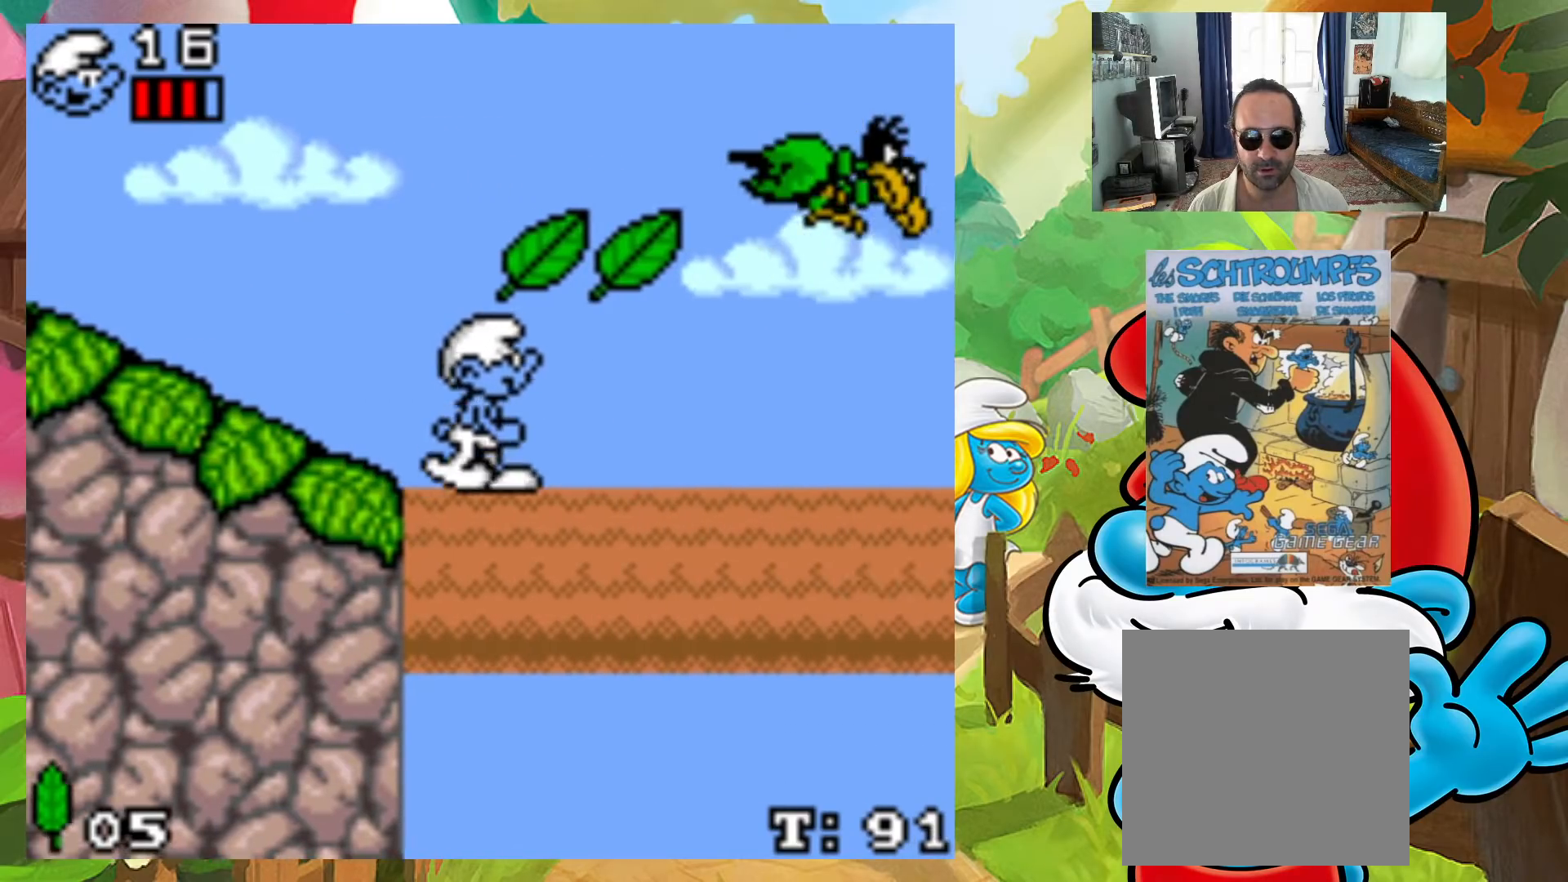
{"buttons": ["A", "X", "DPAD_RIGHT"], "events": [[200, "A", "down"]]}
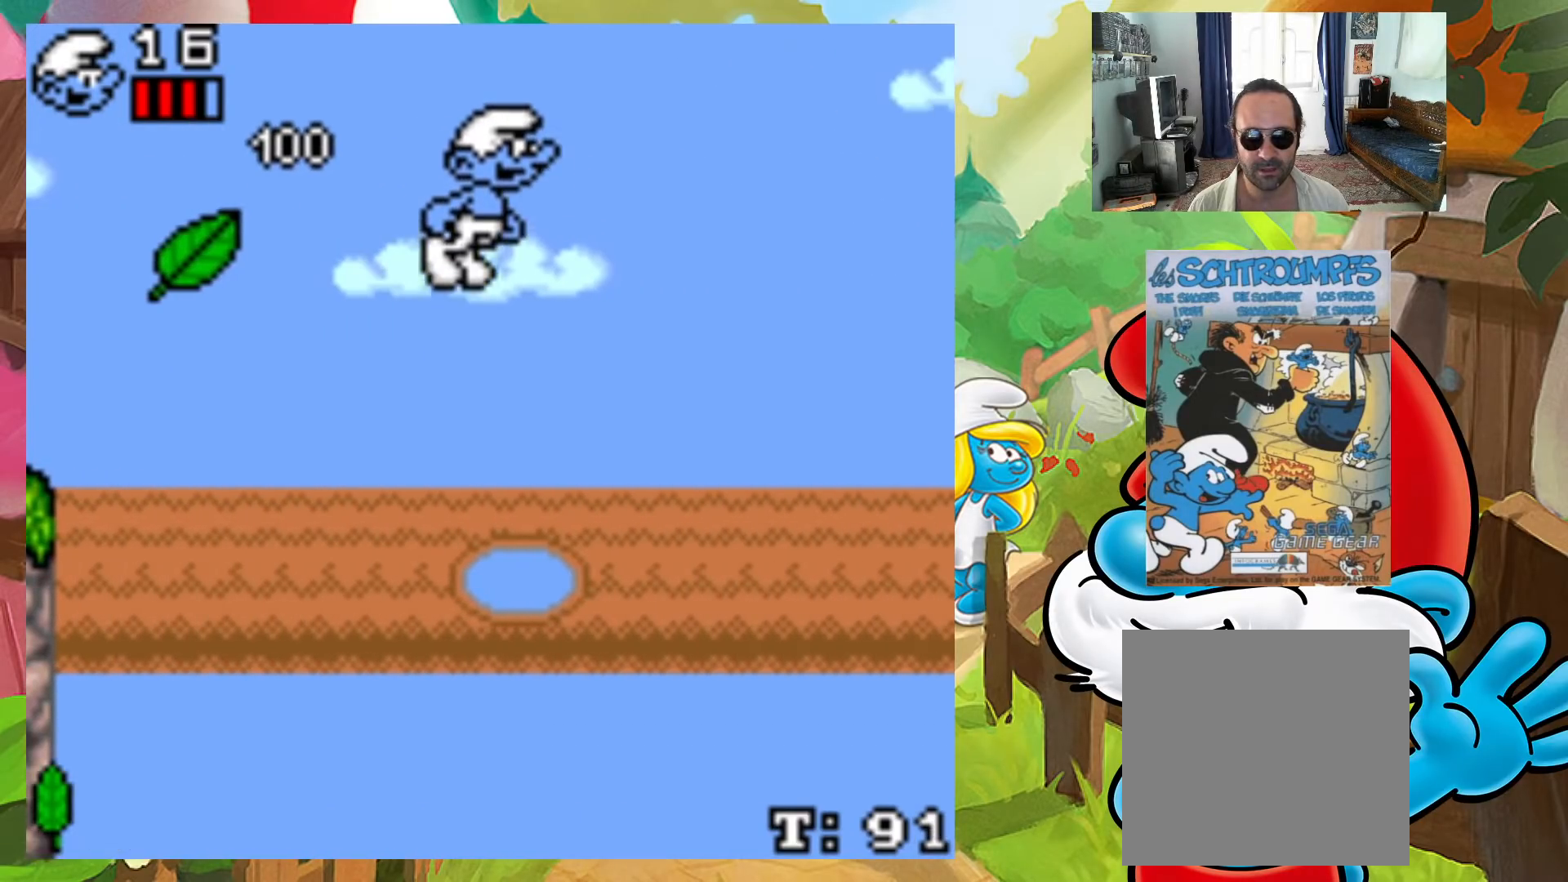
{"buttons": ["X"], "events": [[100, "DPAD_UP", "down"], [133, "DPAD_LEFT", "down"], [133, "DPAD_RIGHT", "up"], [150, "DPAD_UP", "up"], [417, "DPAD_LEFT", "up"], [483, "A", "up"]]}
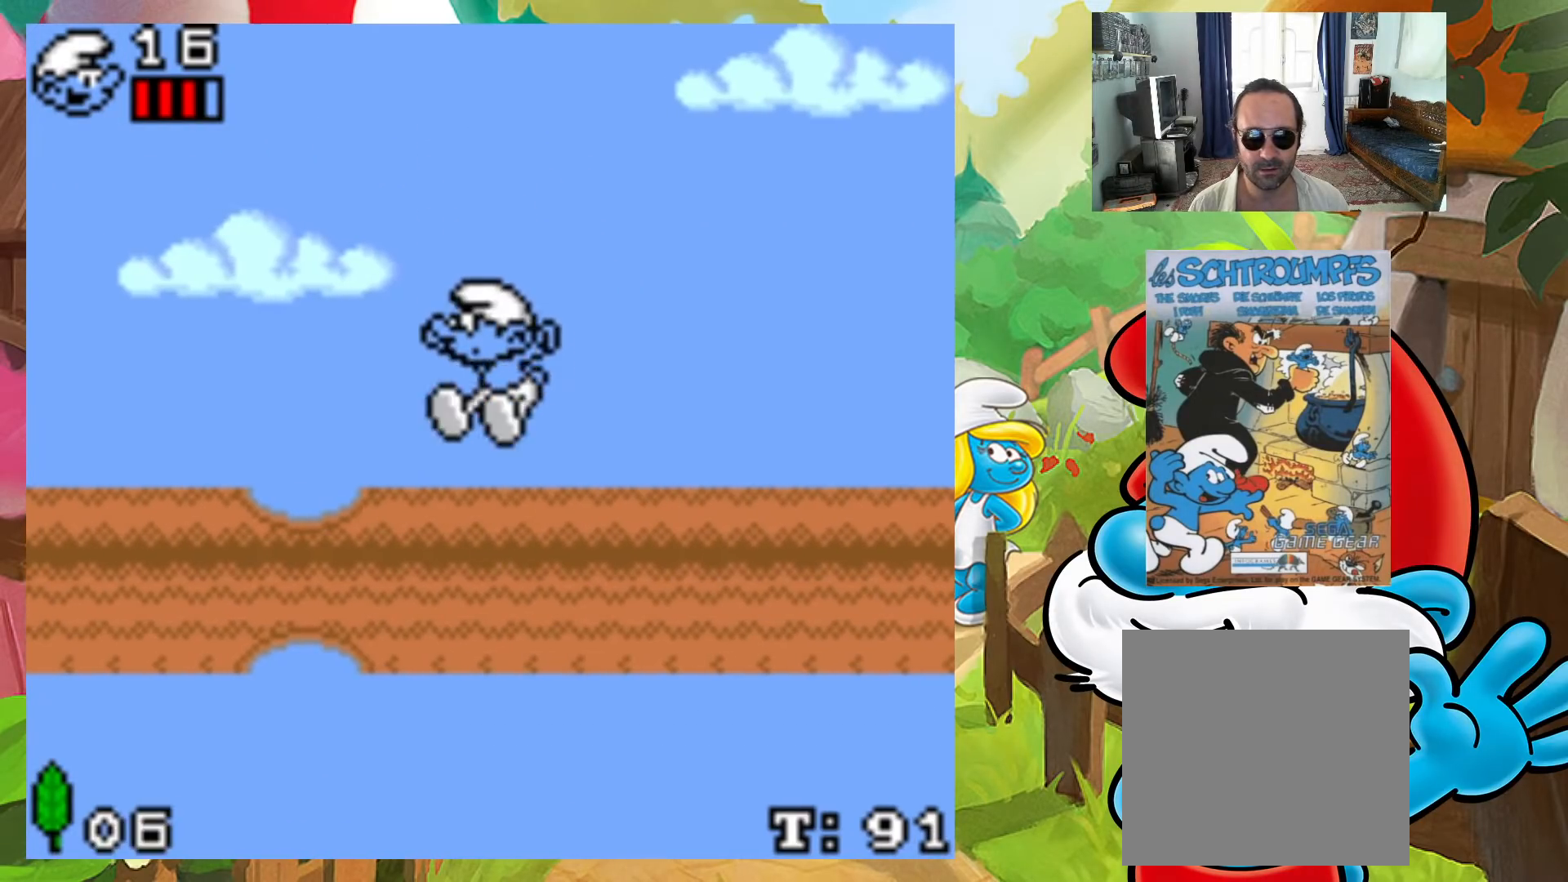
{"buttons": ["X", "DPAD_RIGHT"], "events": [[67, "DPAD_RIGHT", "down"]]}
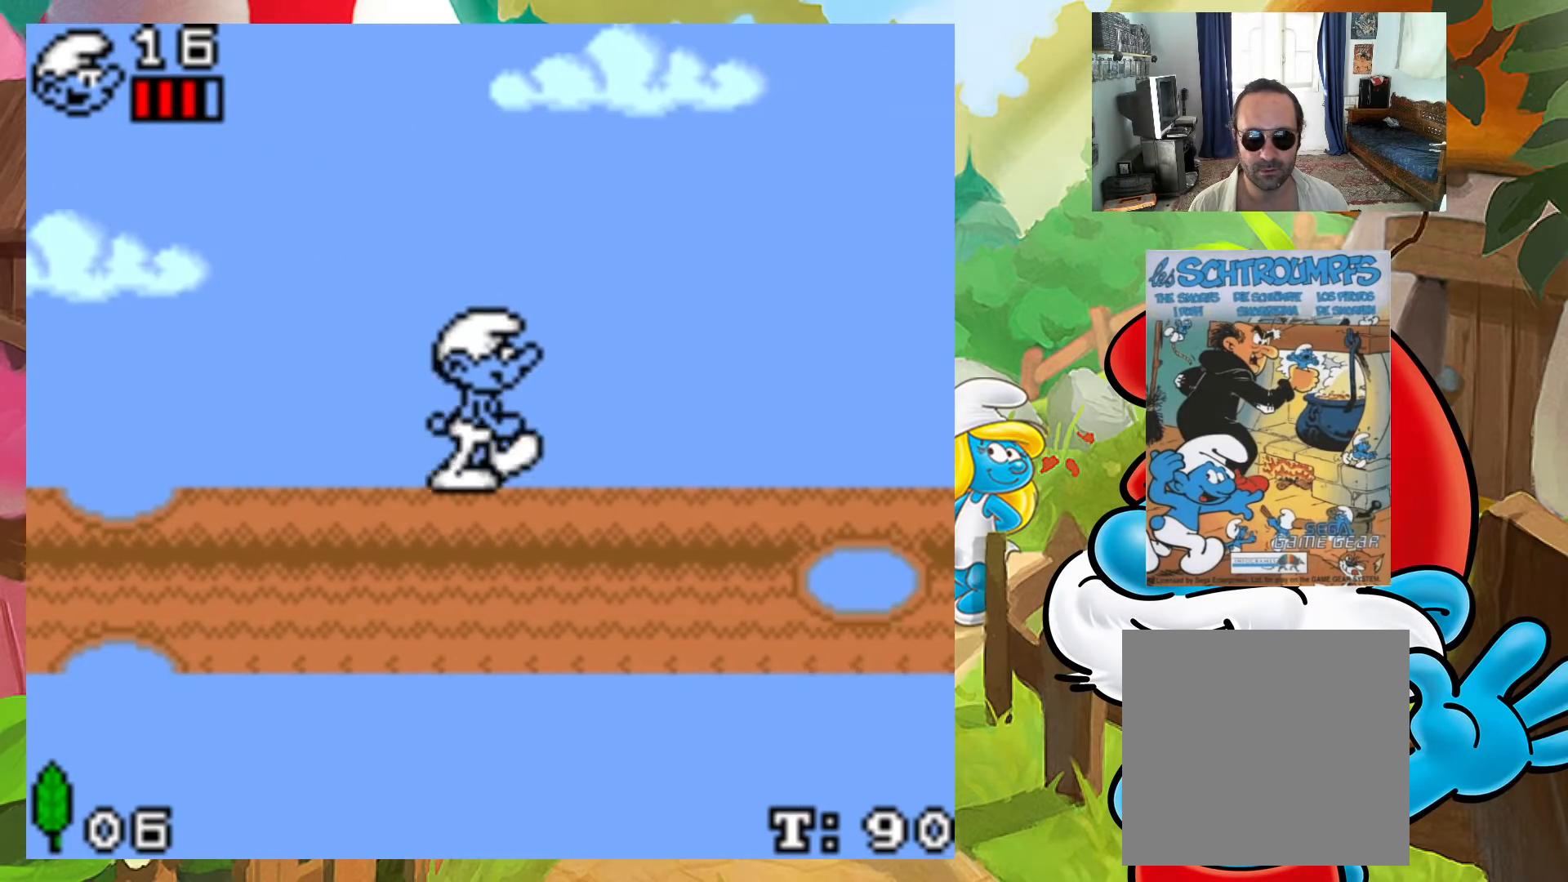
{"buttons": ["X"], "events": [[17, "DPAD_UP", "down"], [33, "DPAD_RIGHT", "up"], [50, "DPAD_LEFT", "down"], [67, "DPAD_UP", "up"], [217, "DPAD_LEFT", "up"]]}
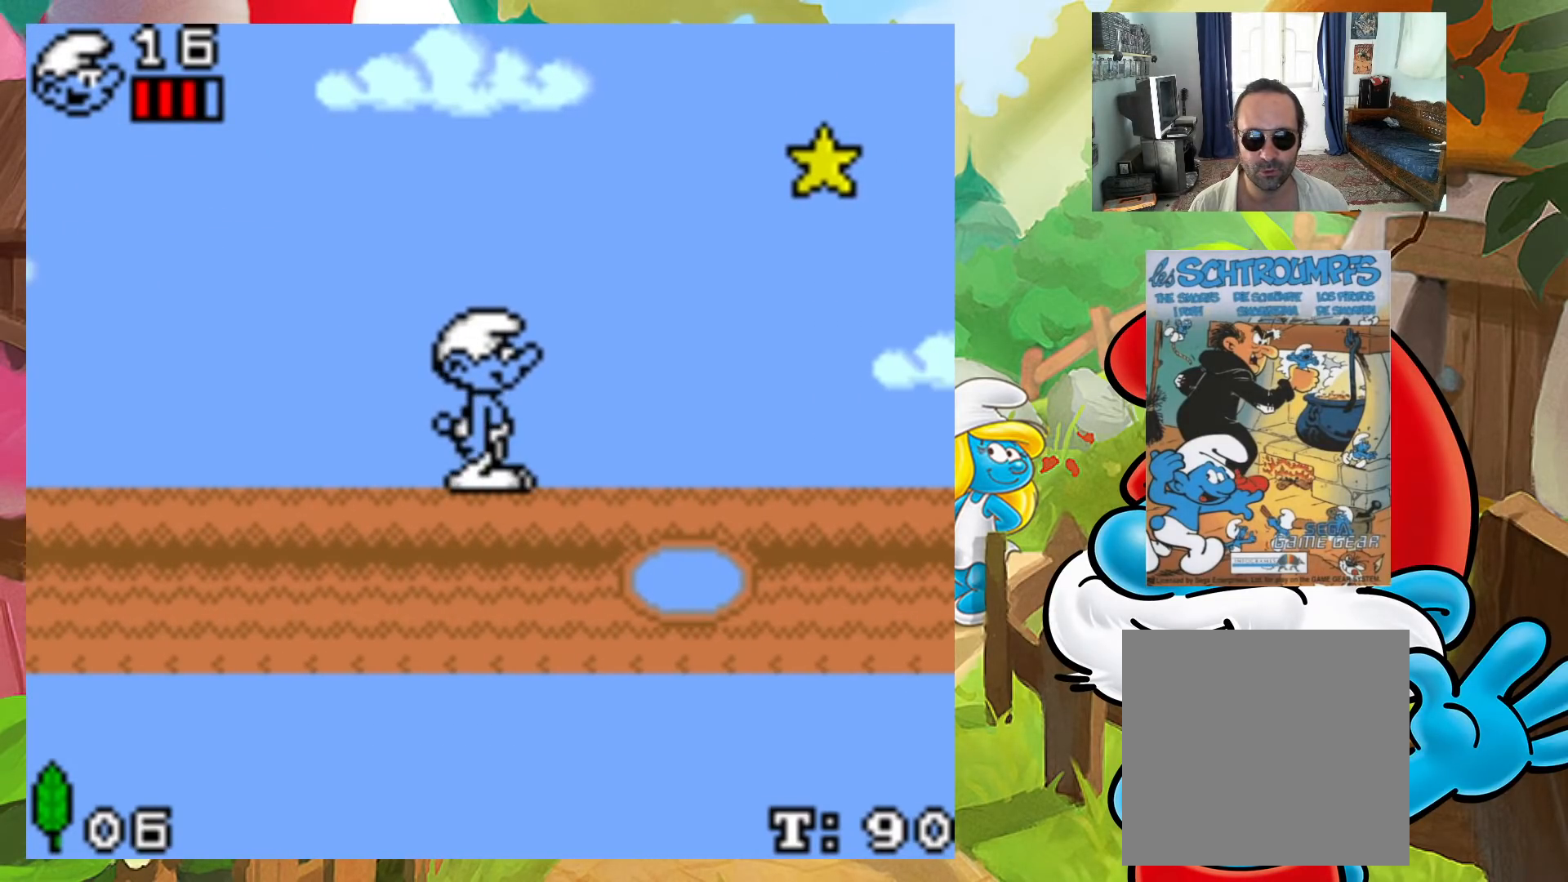
{"buttons": ["A", "X", "DPAD_RIGHT"], "events": [[67, "DPAD_RIGHT", "down"], [300, "A", "down"]]}
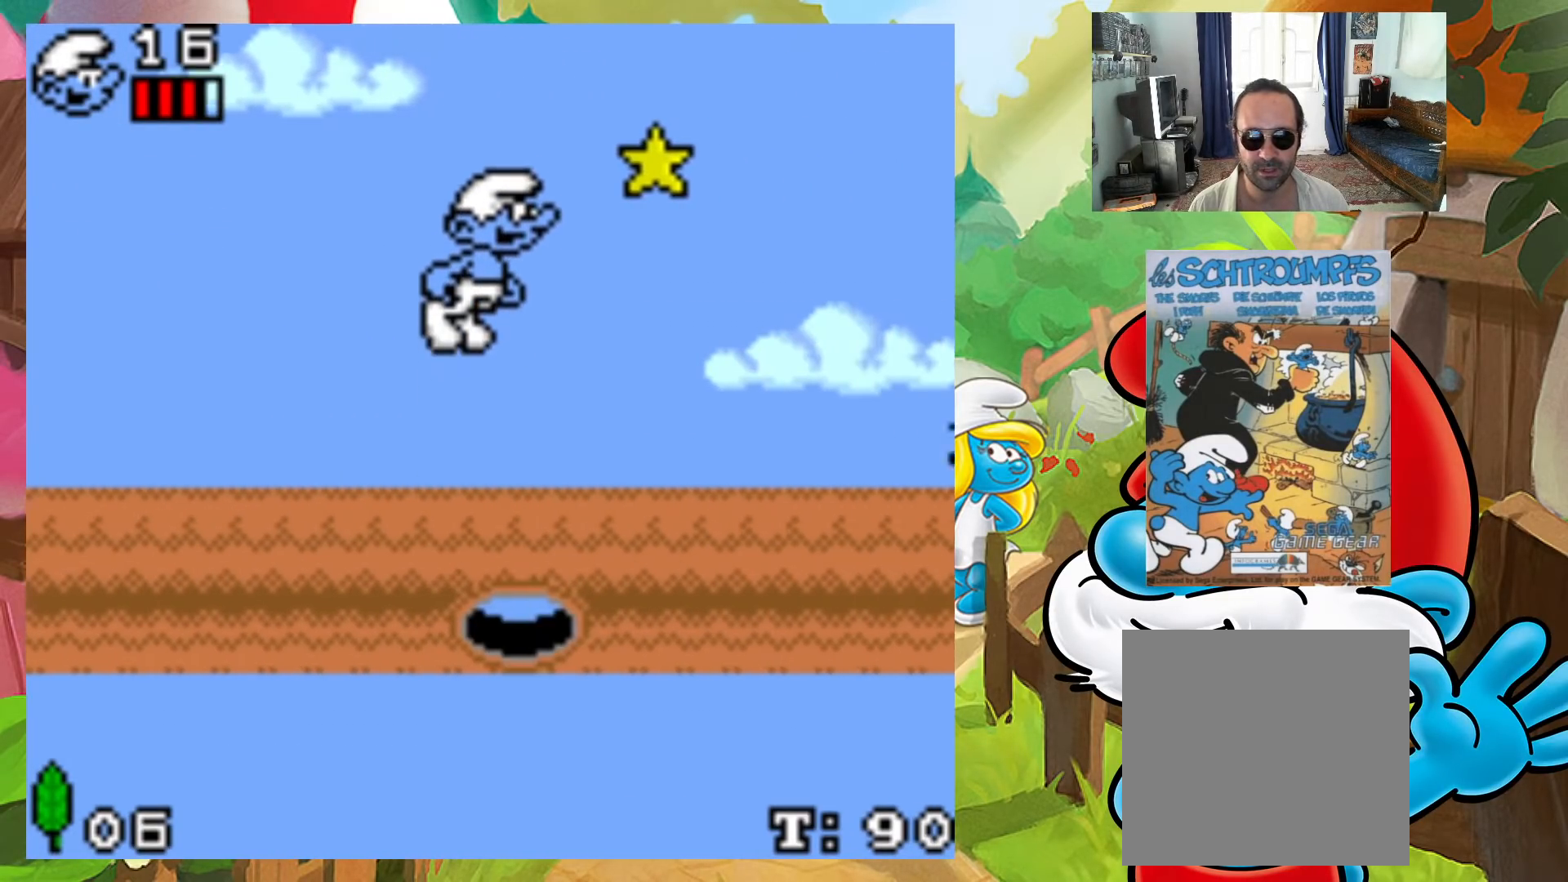
{"buttons": ["X", "DPAD_LEFT"], "events": [[183, "DPAD_UP", "down"], [200, "DPAD_RIGHT", "up"], [217, "DPAD_LEFT", "down"], [217, "DPAD_UP", "up"], [283, "A", "up"]]}
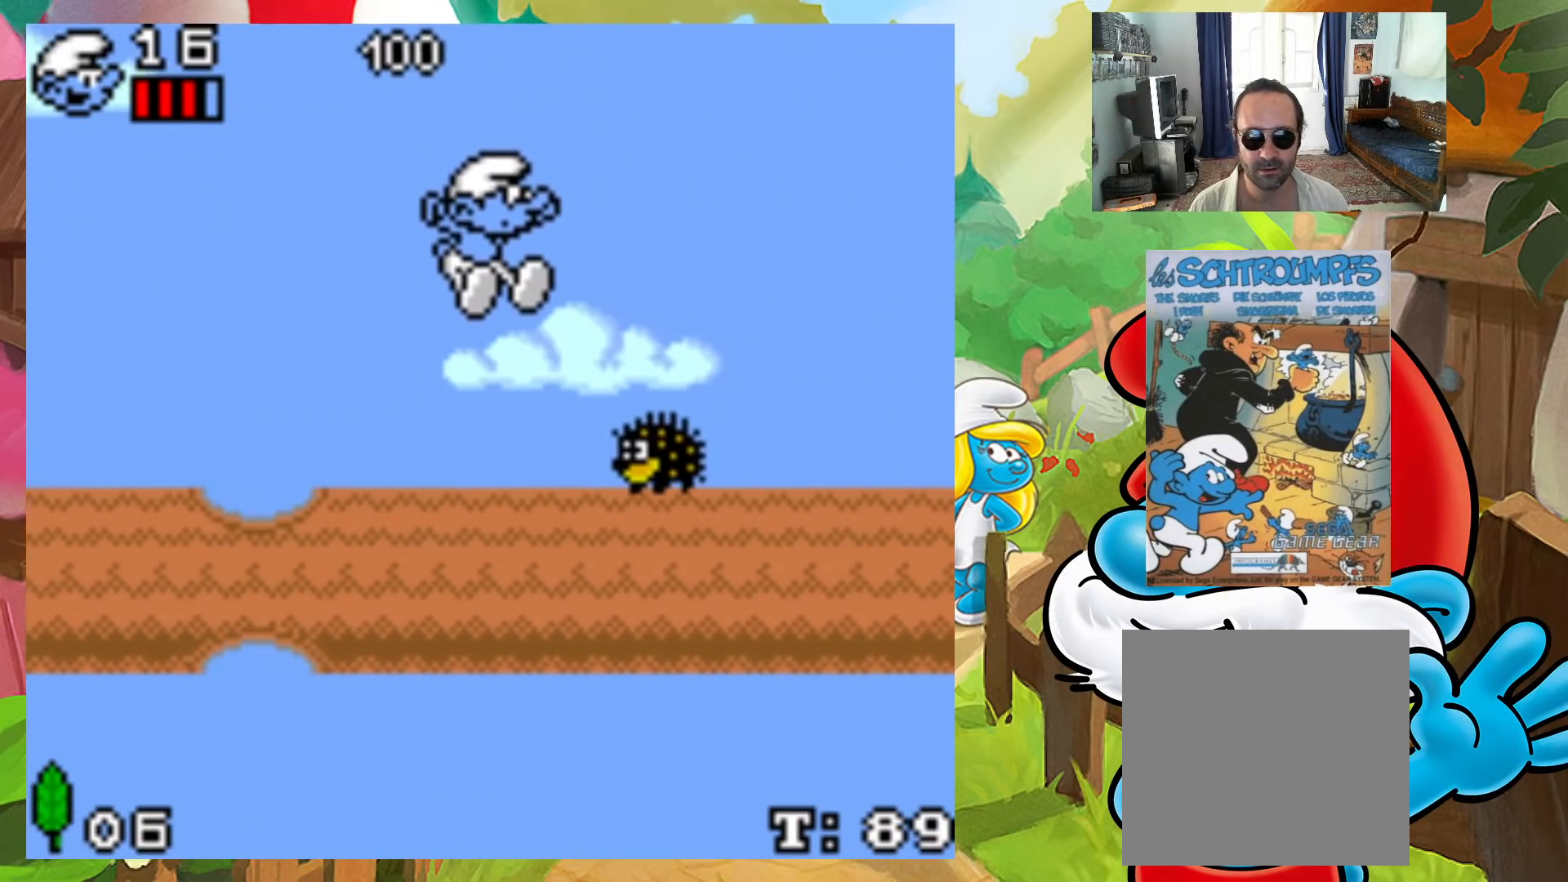
{"buttons": ["A", "X", "DPAD_RIGHT"], "events": [[117, "DPAD_LEFT", "up"], [317, "A", "down"], [350, "DPAD_RIGHT", "down"]]}
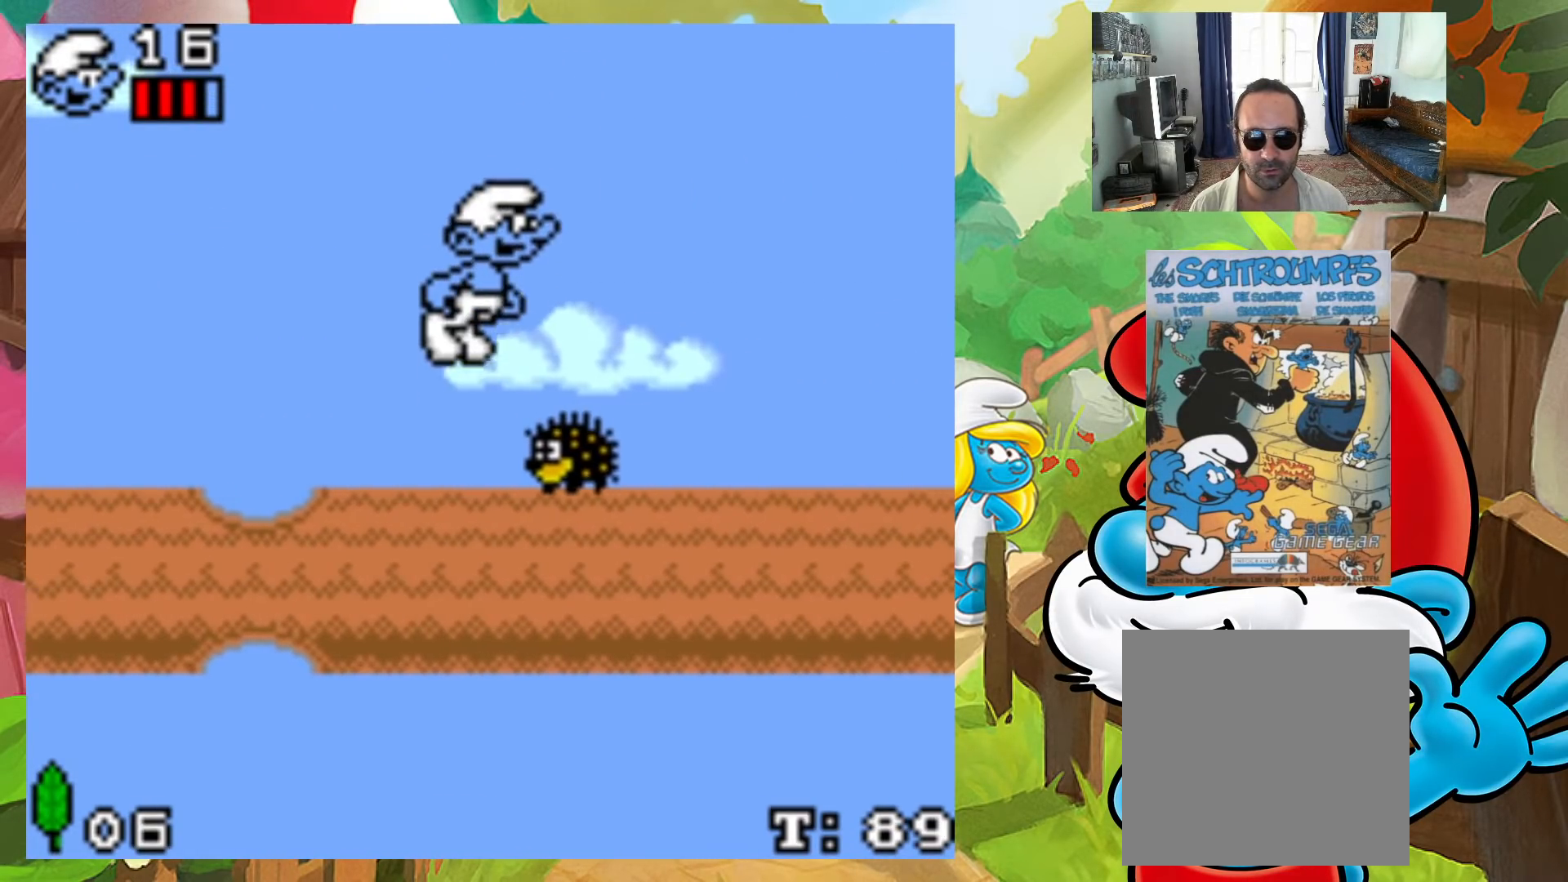
{"buttons": ["X", "DPAD_LEFT"], "events": [[267, "A", "up"], [467, "DPAD_UP", "down"], [483, "DPAD_LEFT", "down"], [483, "DPAD_RIGHT", "up"], [500, "DPAD_UP", "up"]]}
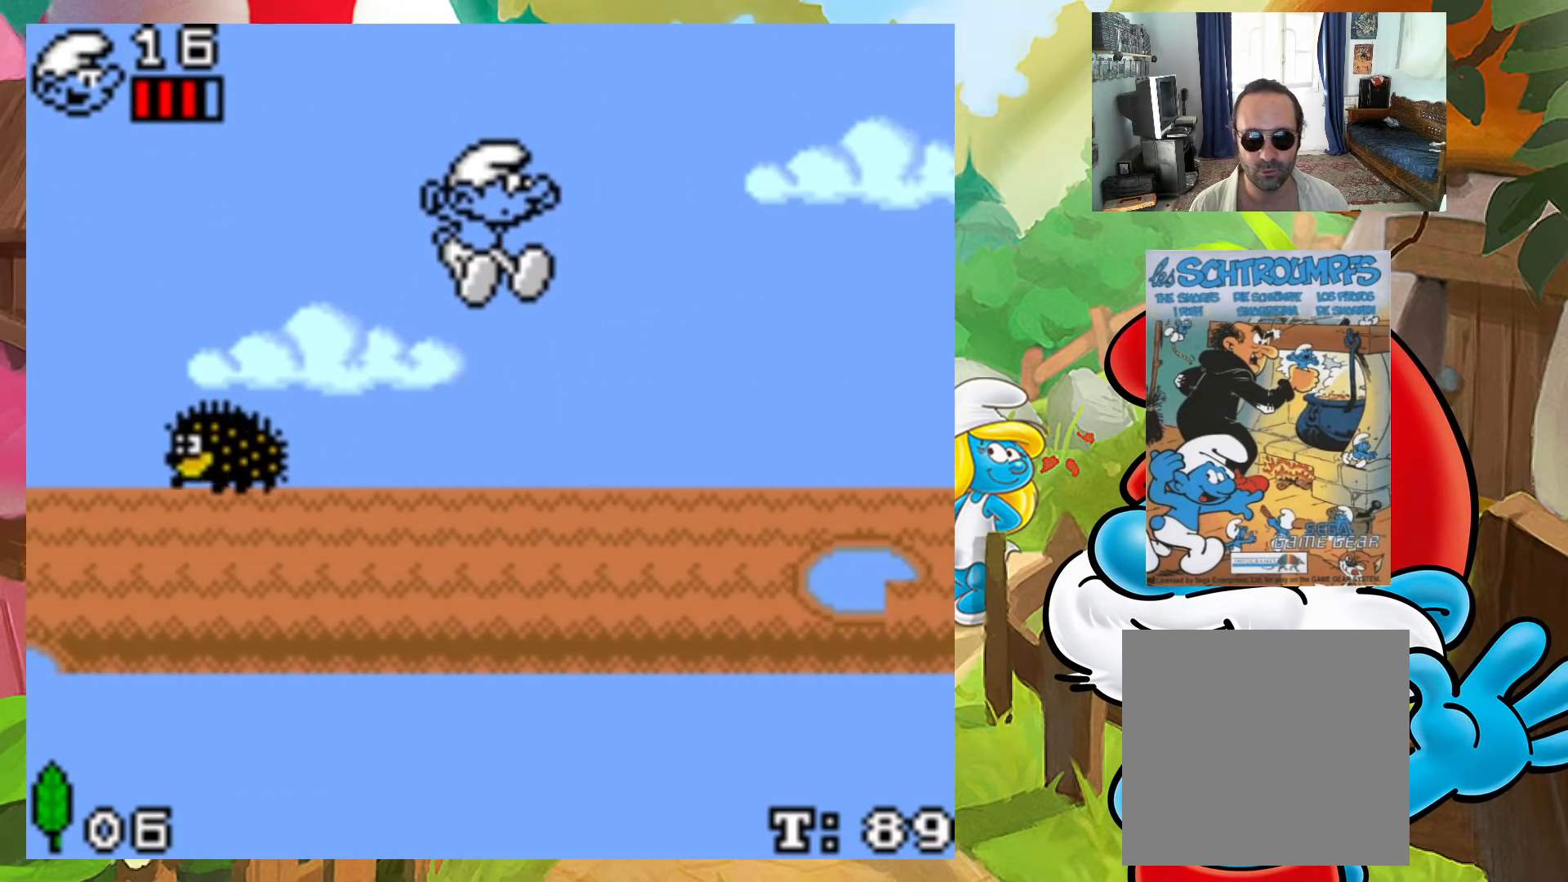
{"buttons": ["A", "X", "DPAD_RIGHT"], "events": [[233, "DPAD_LEFT", "up"], [333, "DPAD_RIGHT", "down"], [367, "A", "down"]]}
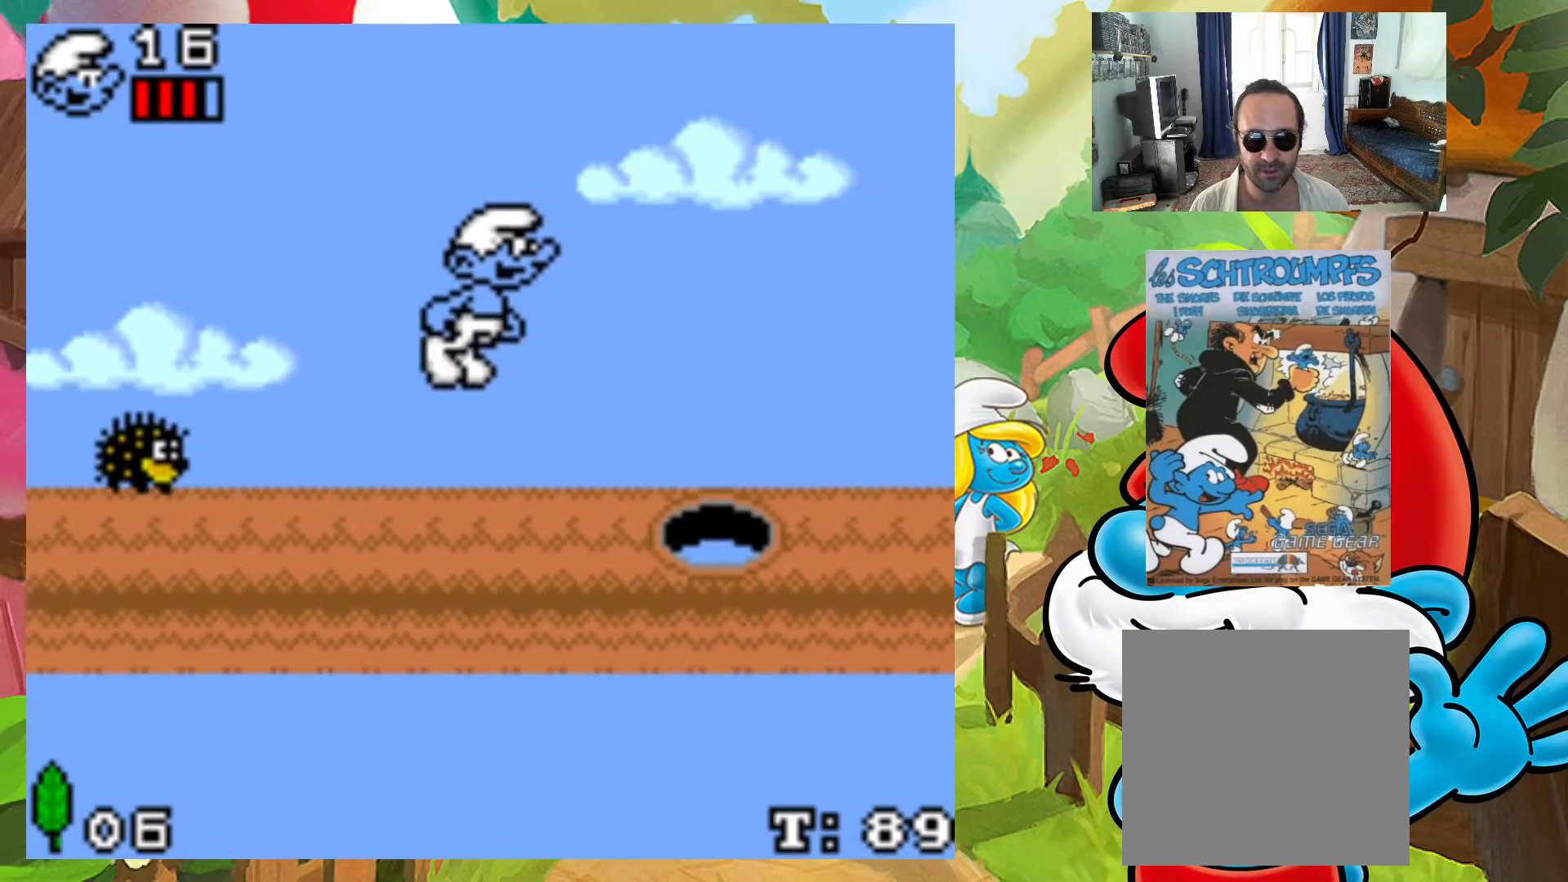
{"buttons": ["X", "DPAD_RIGHT"], "events": [[367, "A", "up"]]}